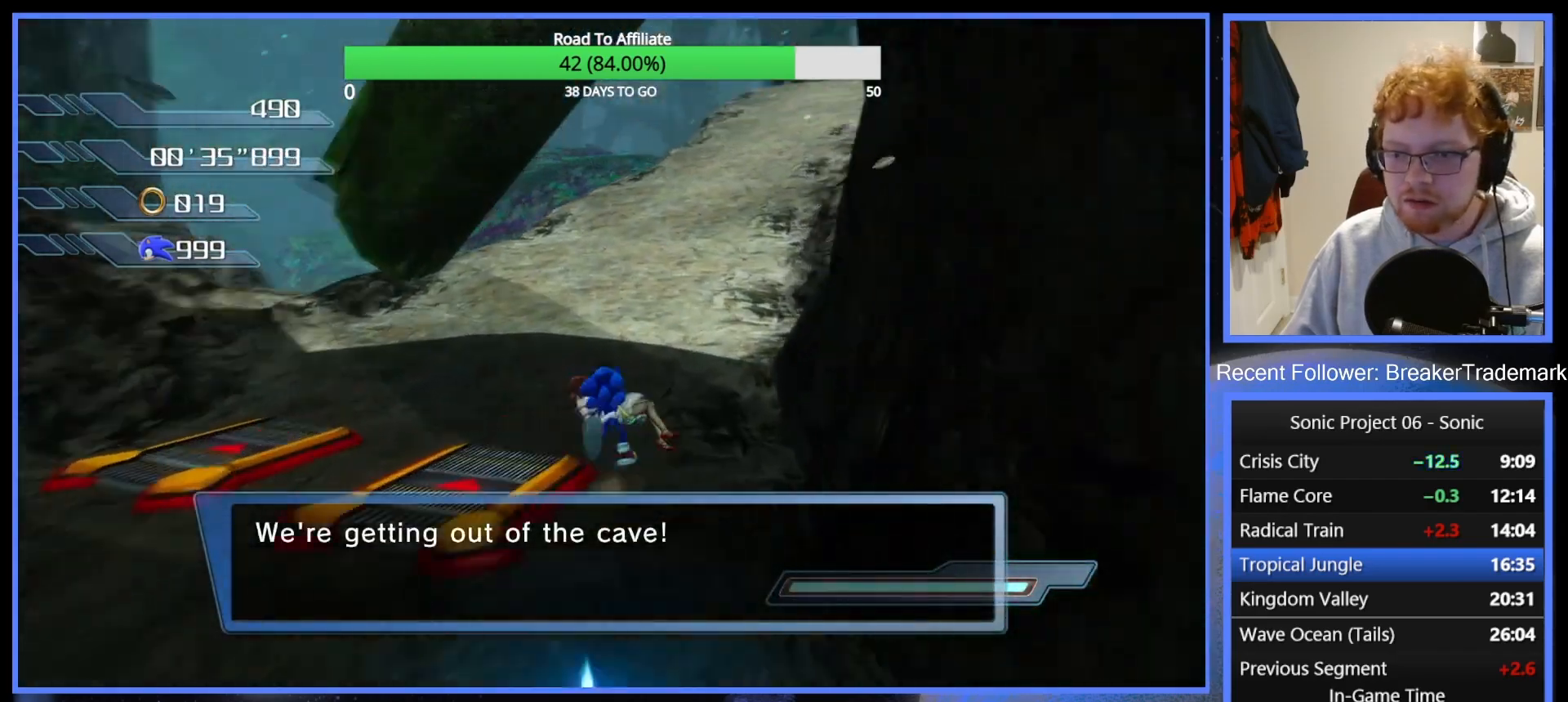
Gameplay with a controller (Xbox layout); each line is a JSON object with the inputs held at the frame after it. "events" lists button and stick changes between this image and that frame as [ms after this image, input, new state], when the widget could be followed in between. Not read: L3.
{"buttons": [], "left_stick": "up", "right_stick": "center", "events": [[16, "left_stick", "up"], [116, "left_stick", "up-right"], [250, "left_stick", "up"]]}
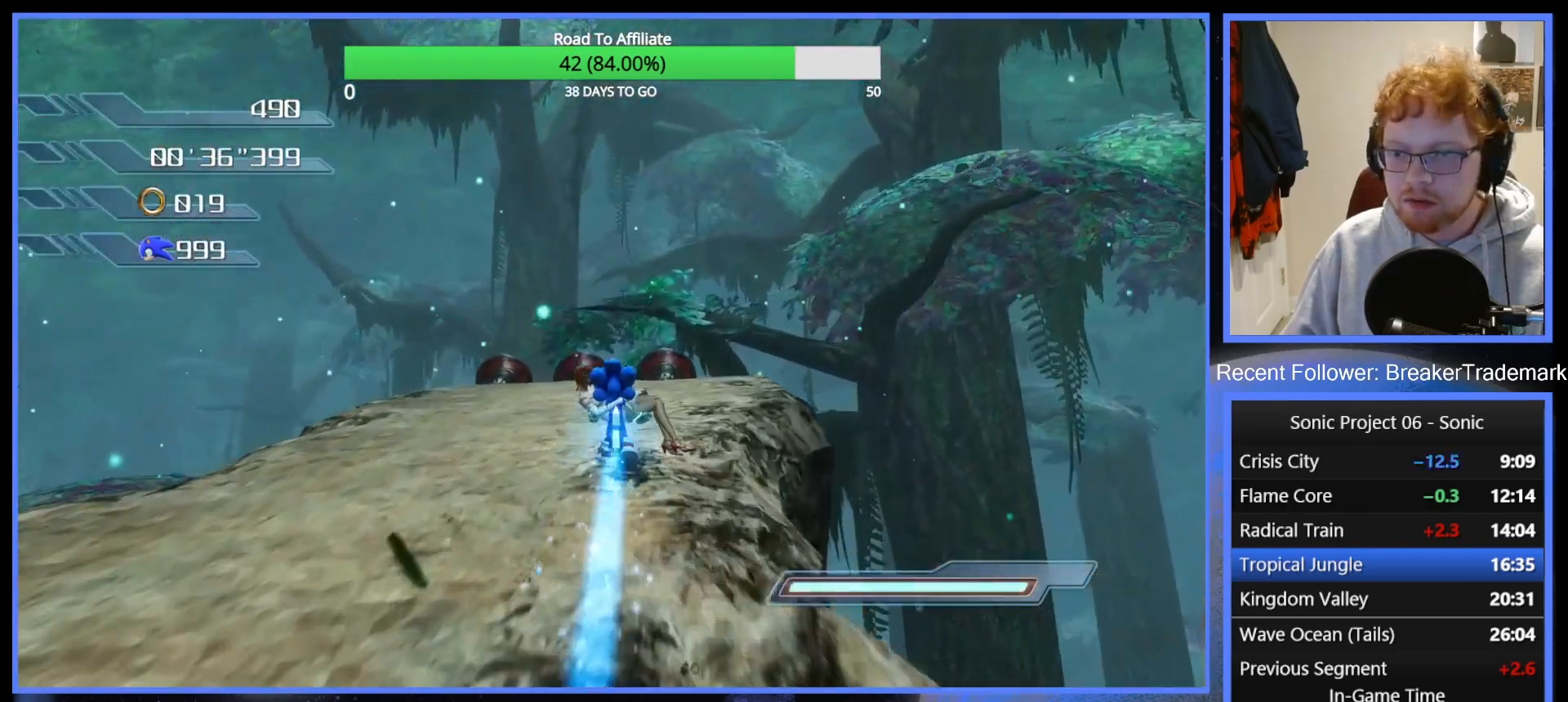
{"buttons": [], "left_stick": "up", "right_stick": "center", "events": [[50, "left_stick", "up-left"], [150, "left_stick", "up"]]}
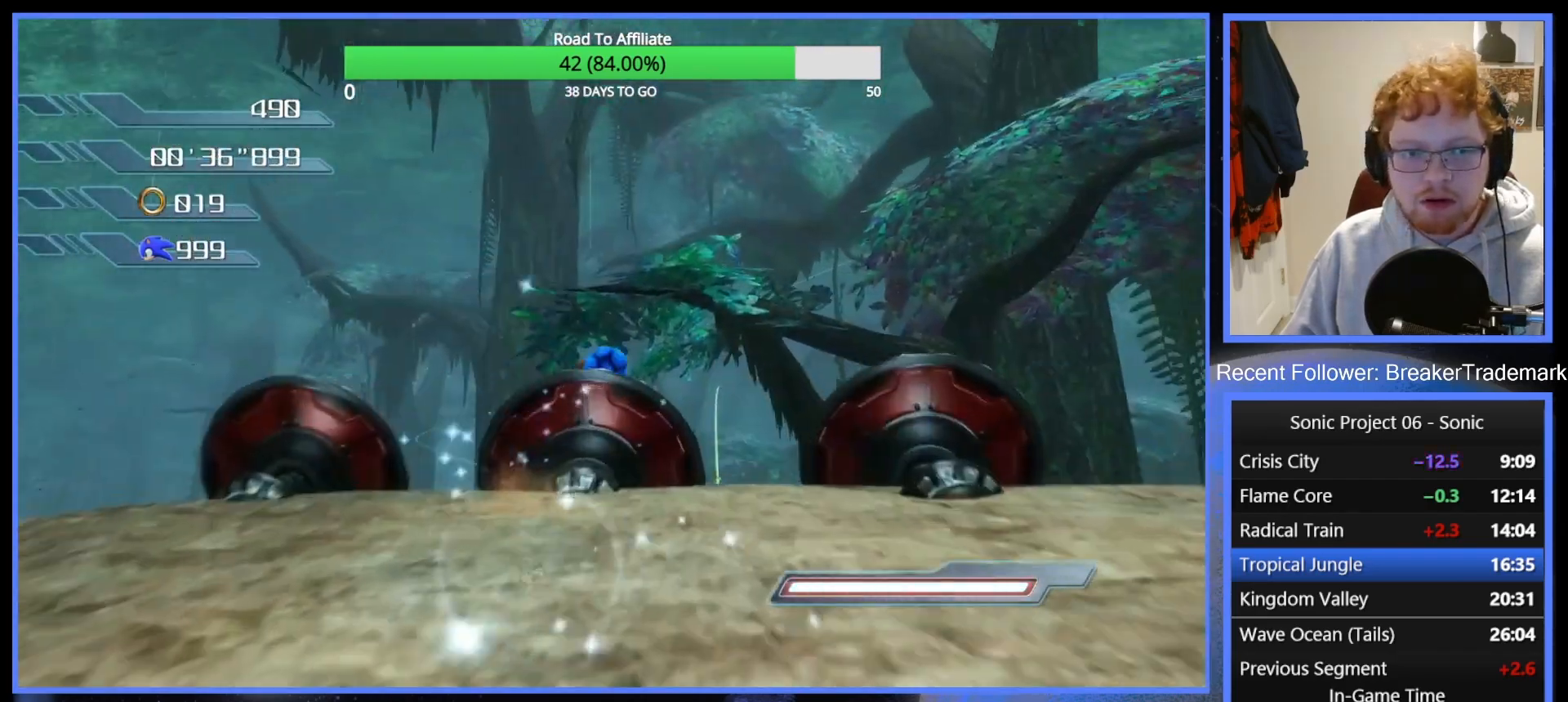
{"buttons": [], "left_stick": "center", "right_stick": "center", "events": [[283, "left_stick", "center"]]}
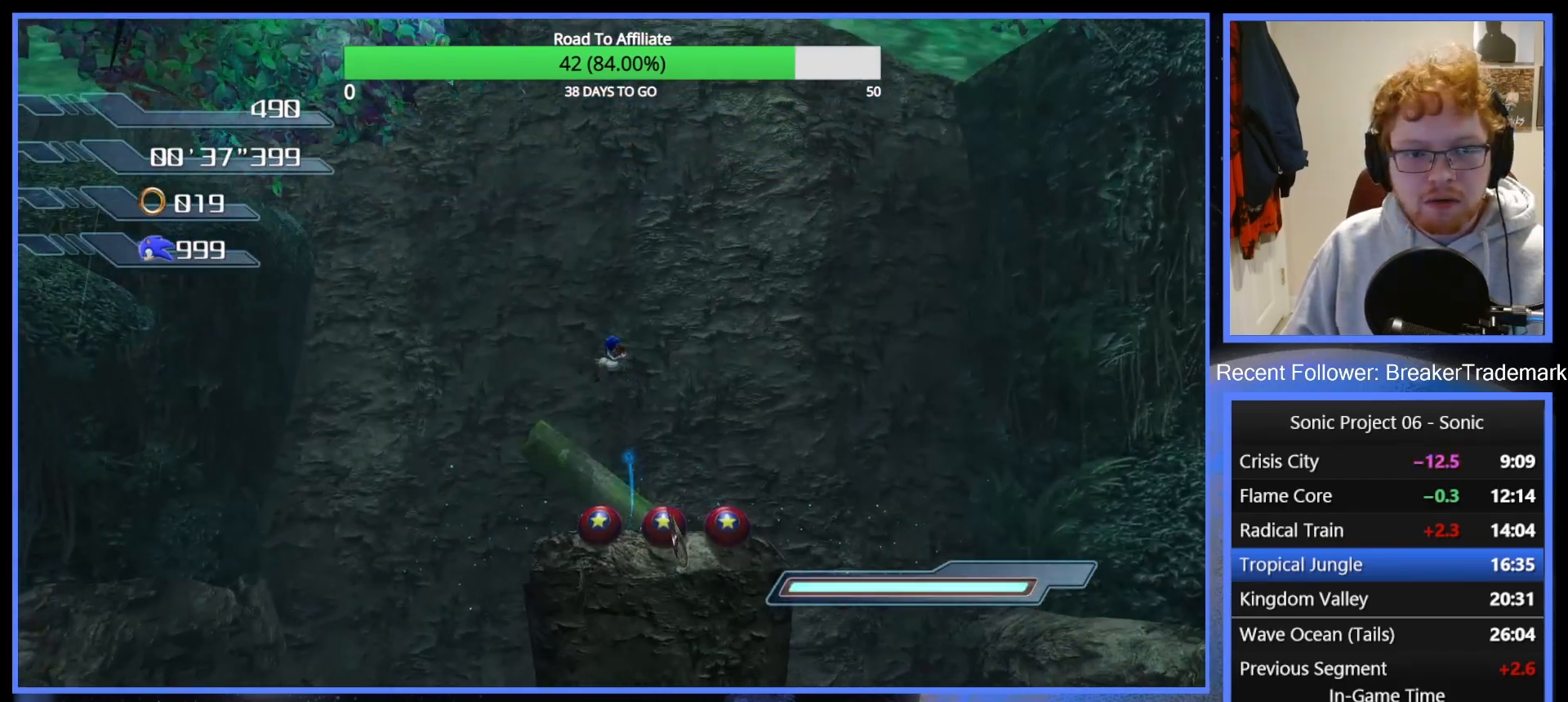
{"buttons": [], "left_stick": "center", "right_stick": "center", "events": []}
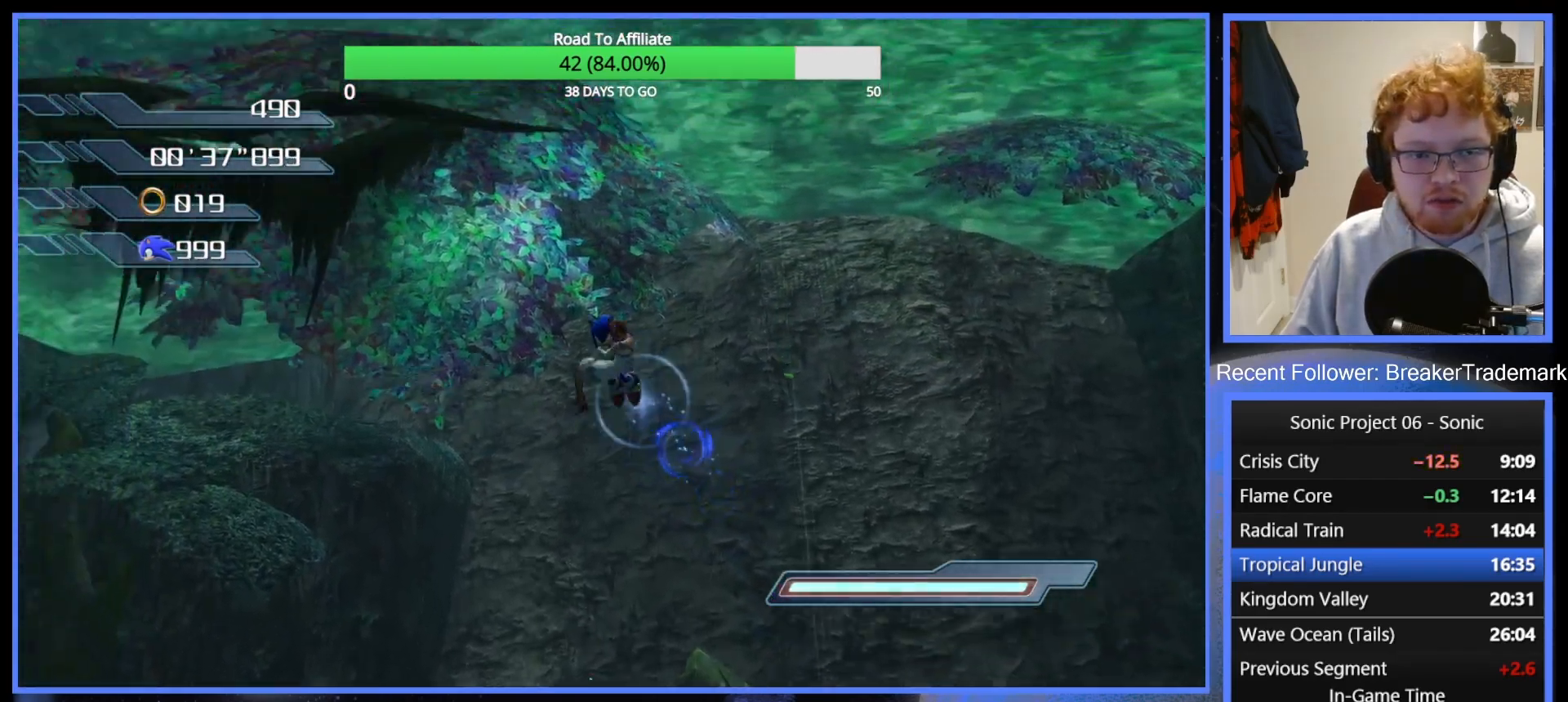
{"buttons": [], "left_stick": "center", "right_stick": "center", "events": []}
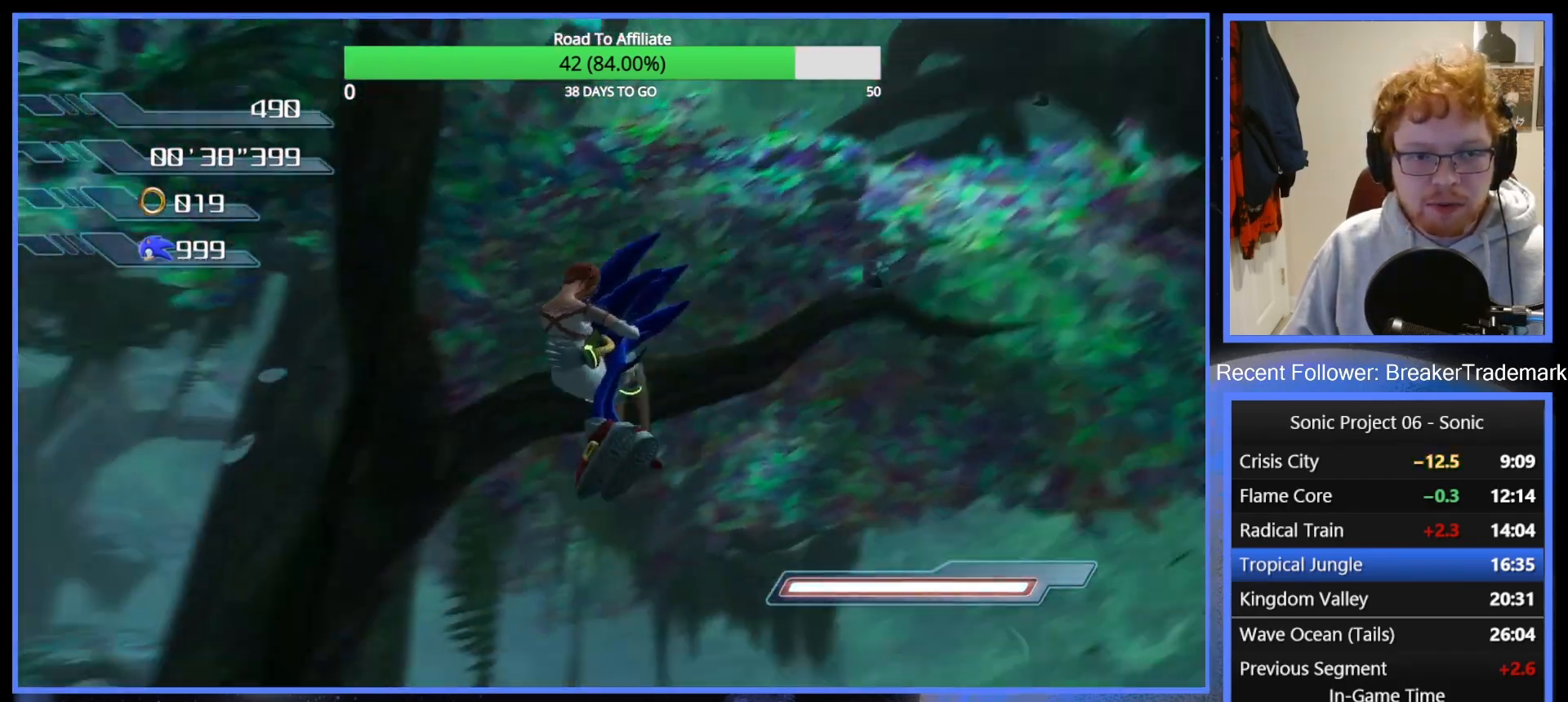
{"buttons": [], "left_stick": "center", "right_stick": "center", "events": [[417, "X", "down"], [484, "X", "up"]]}
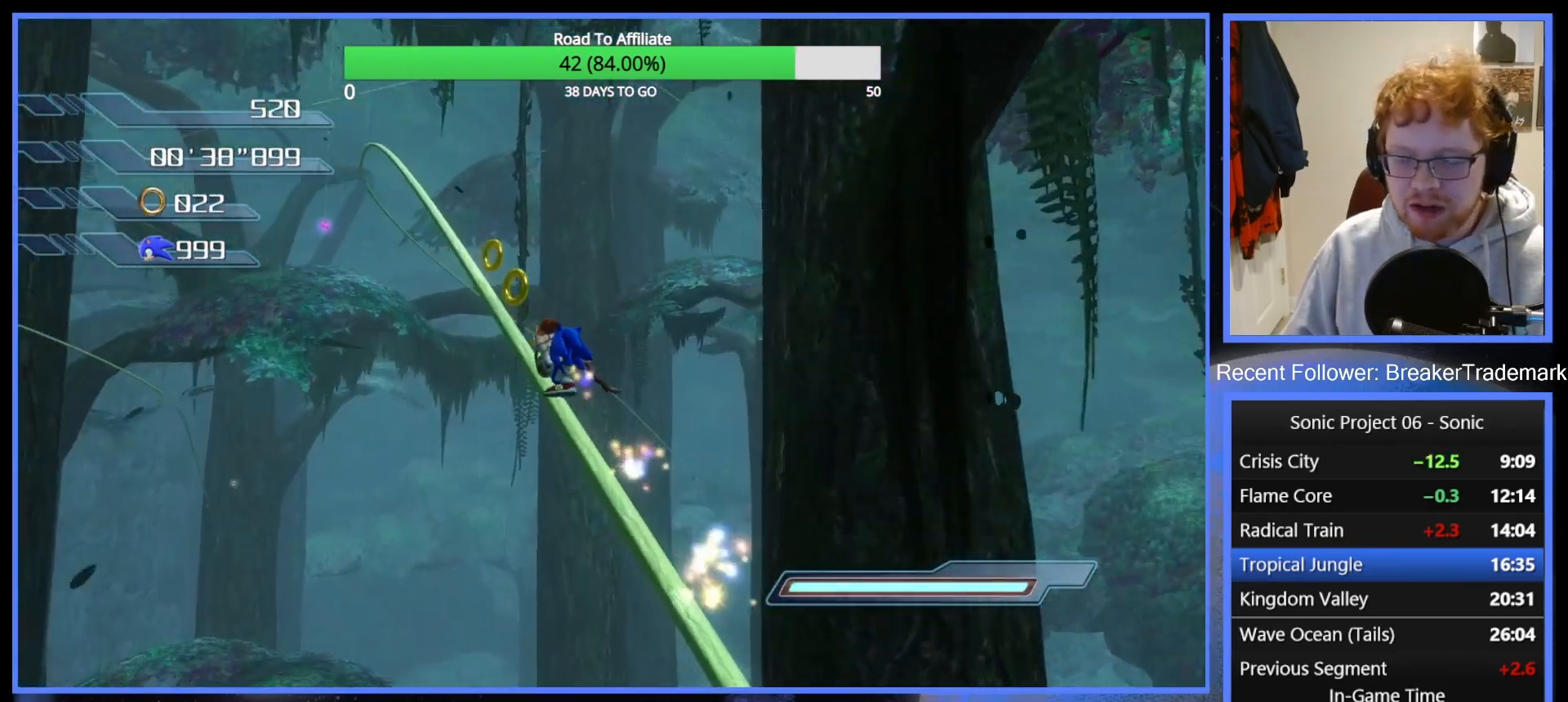
{"buttons": [], "left_stick": "center", "right_stick": "center", "events": [[50, "X", "down"], [150, "X", "up"], [200, "X", "down"], [283, "X", "up"], [367, "X", "down"], [450, "X", "up"]]}
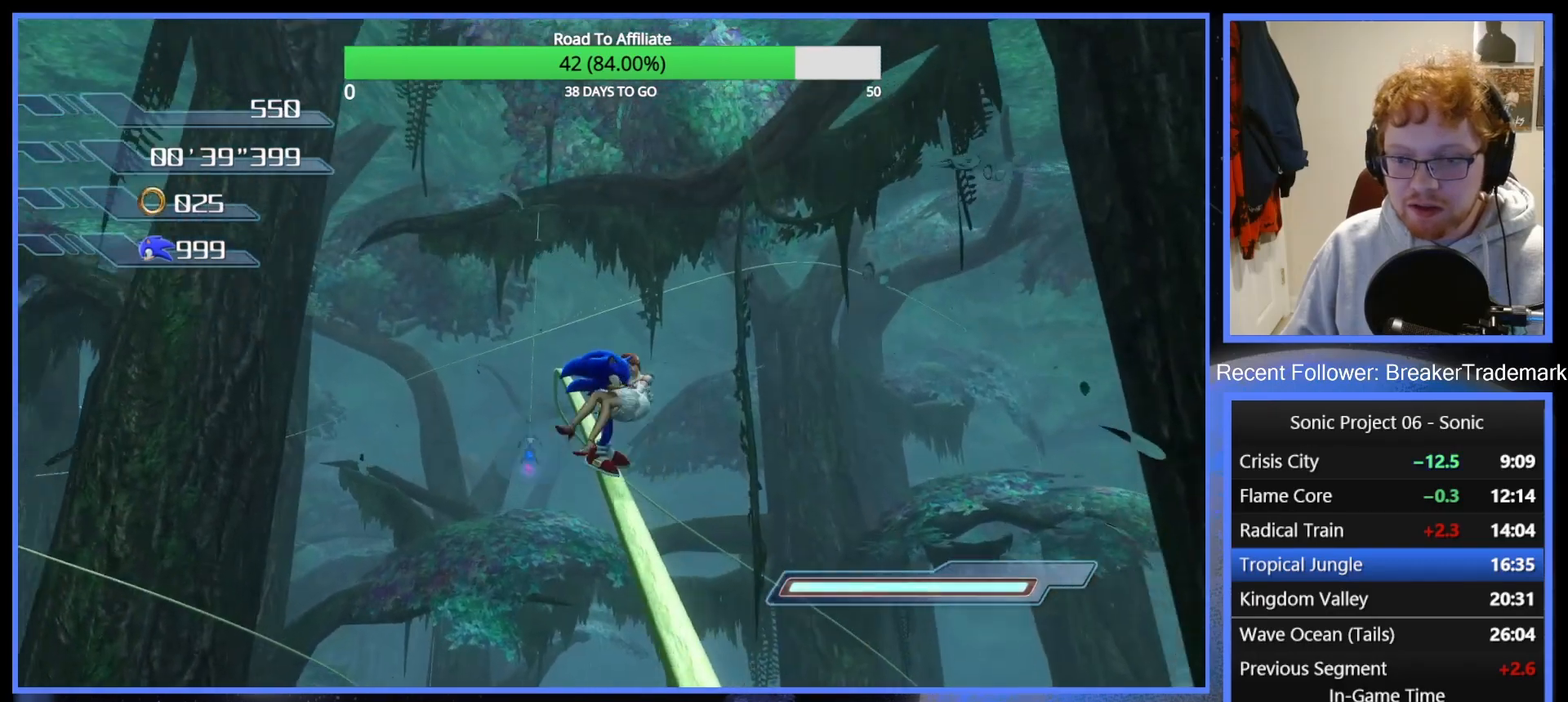
{"buttons": ["X"], "left_stick": "center", "right_stick": "center", "events": [[17, "X", "down"], [83, "X", "up"], [167, "X", "down"], [267, "X", "up"], [317, "X", "down"], [417, "X", "up"], [451, "X", "down"]]}
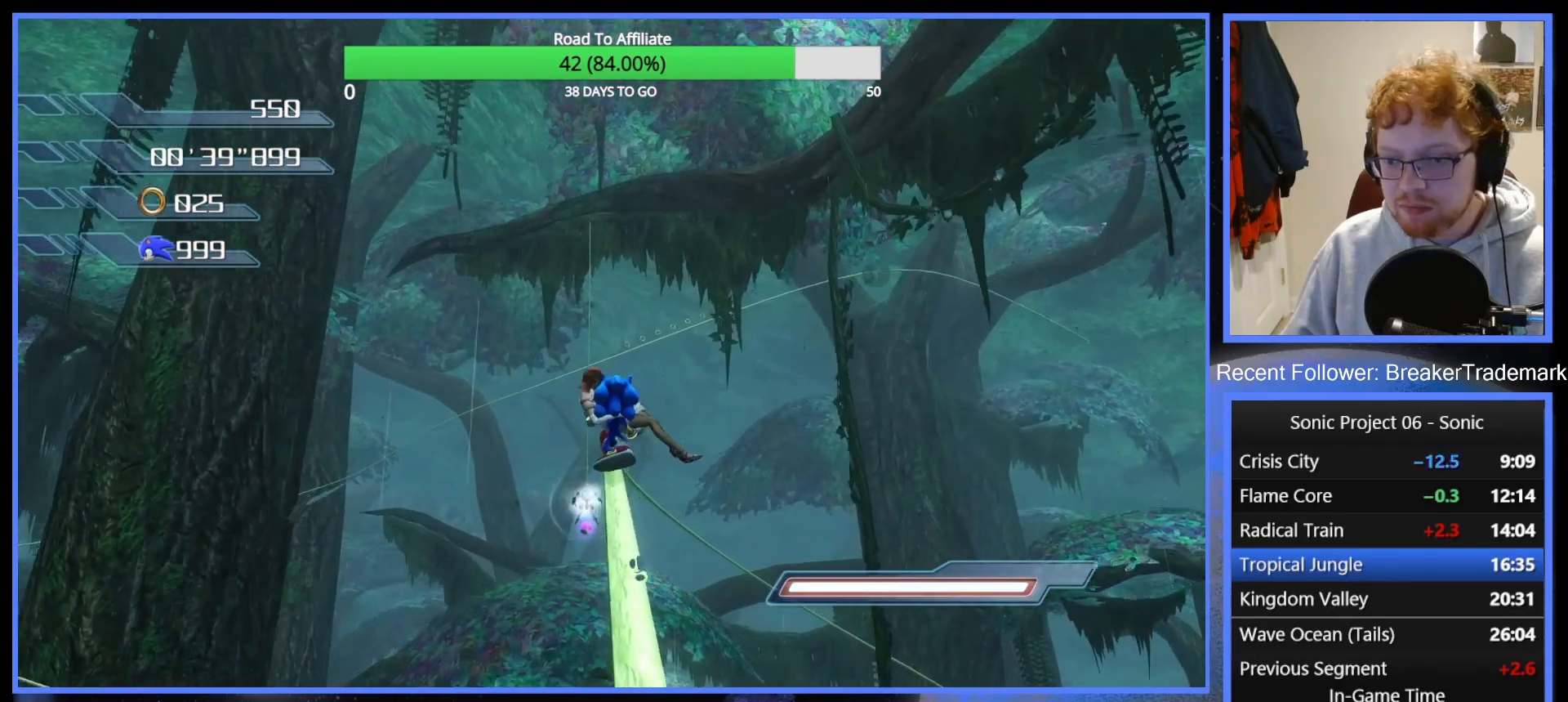
{"buttons": [], "left_stick": "up", "right_stick": "center", "events": [[50, "X", "up"], [100, "X", "down"], [166, "X", "up"], [233, "X", "down"], [333, "X", "up"], [383, "X", "down"], [383, "left_stick", "up"], [500, "X", "up"]]}
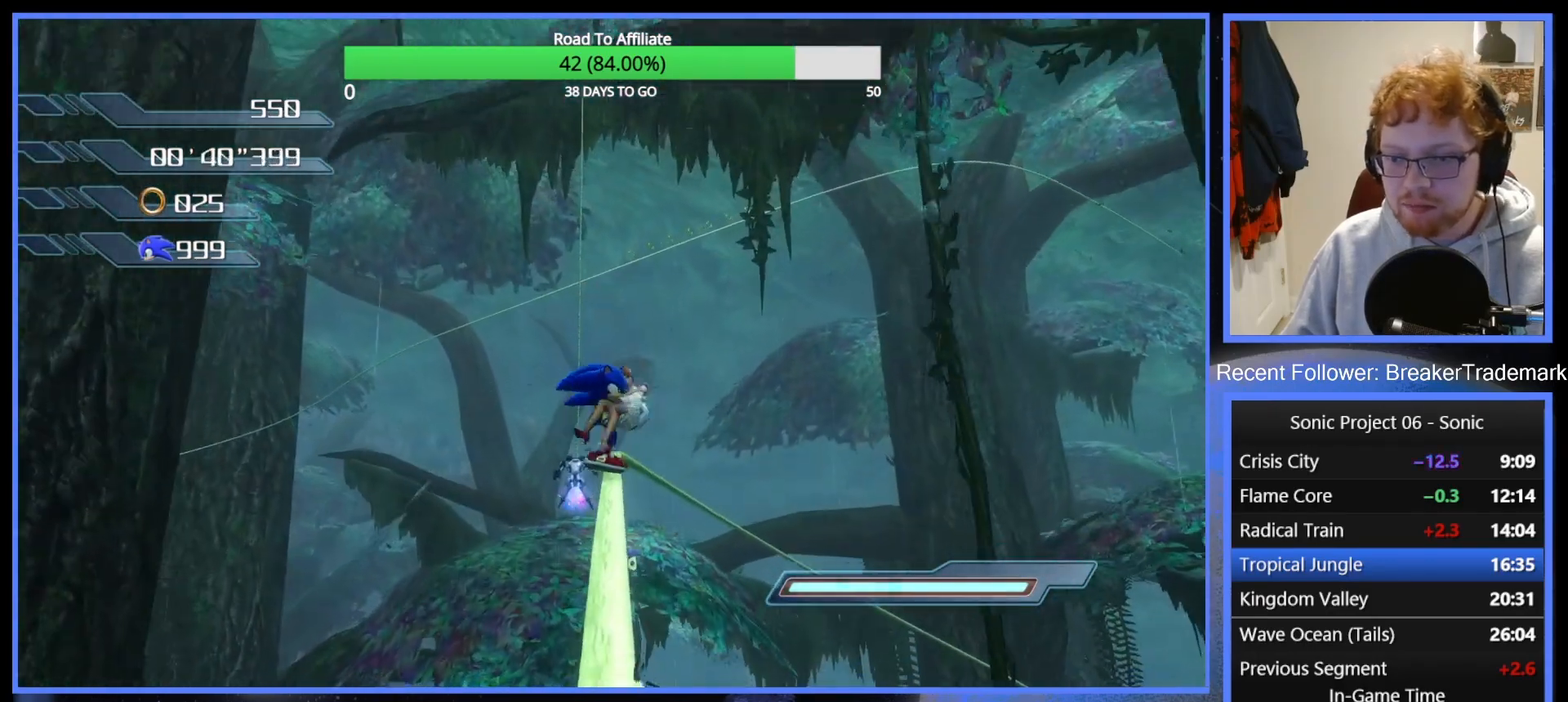
{"buttons": ["A"], "left_stick": "up", "right_stick": "center", "events": [[83, "right_stick", "down"], [317, "right_stick", "center"], [484, "A", "down"]]}
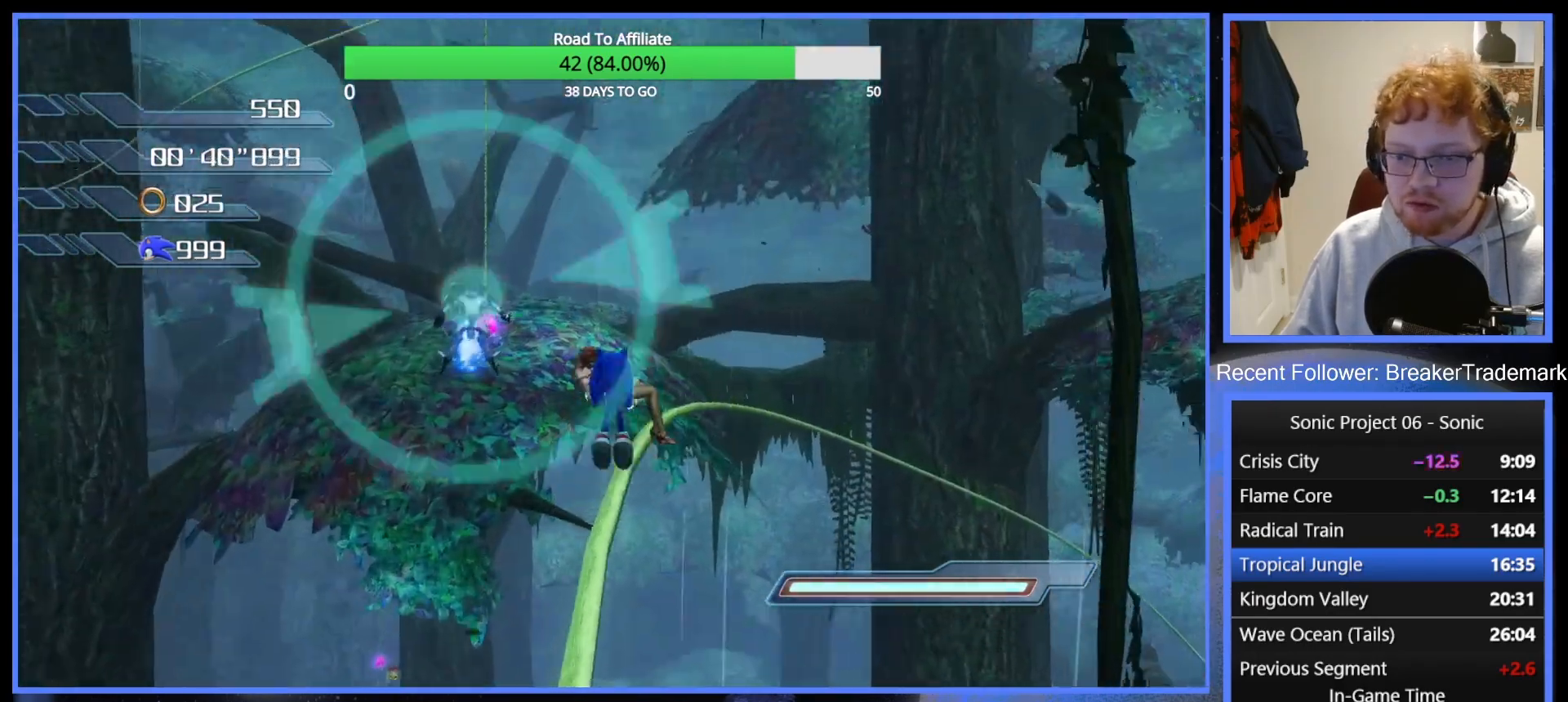
{"buttons": [], "left_stick": "up", "right_stick": "center", "events": [[16, "left_stick", "up-left"], [166, "A", "up"], [166, "left_stick", "up"], [266, "A", "down"], [400, "A", "up"]]}
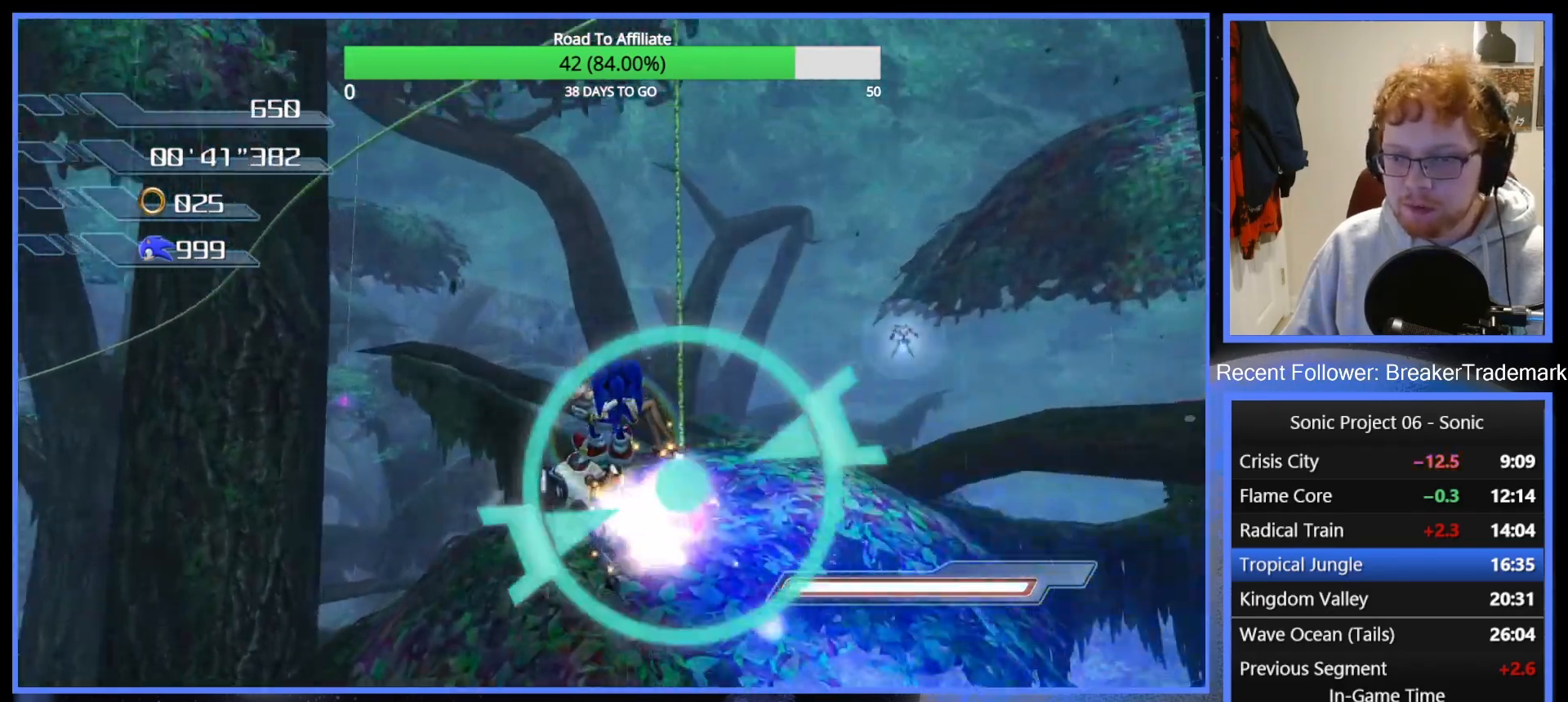
{"buttons": [], "left_stick": "up", "right_stick": "center", "events": [[134, "A", "down"], [350, "A", "up"]]}
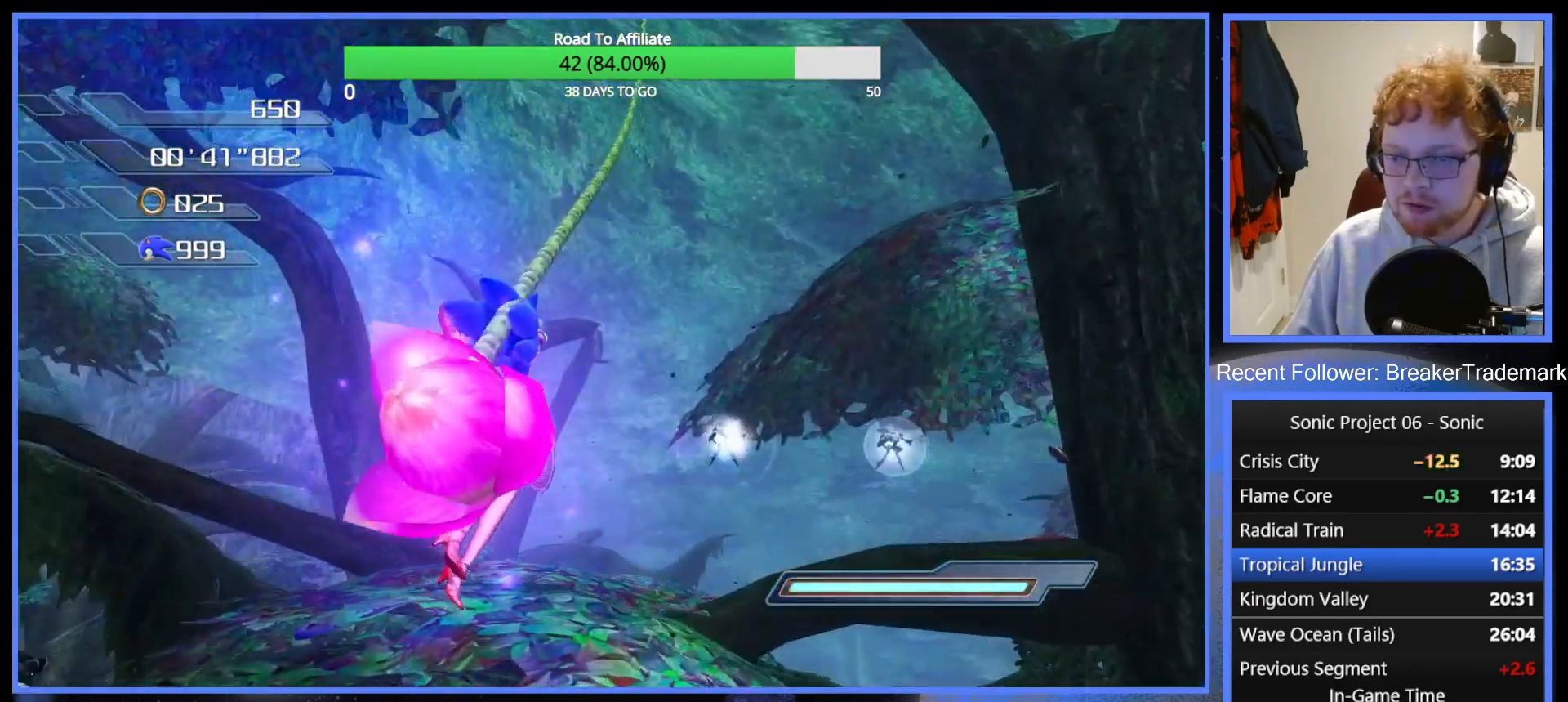
{"buttons": ["A"], "left_stick": "up", "right_stick": "center", "events": [[467, "A", "down"]]}
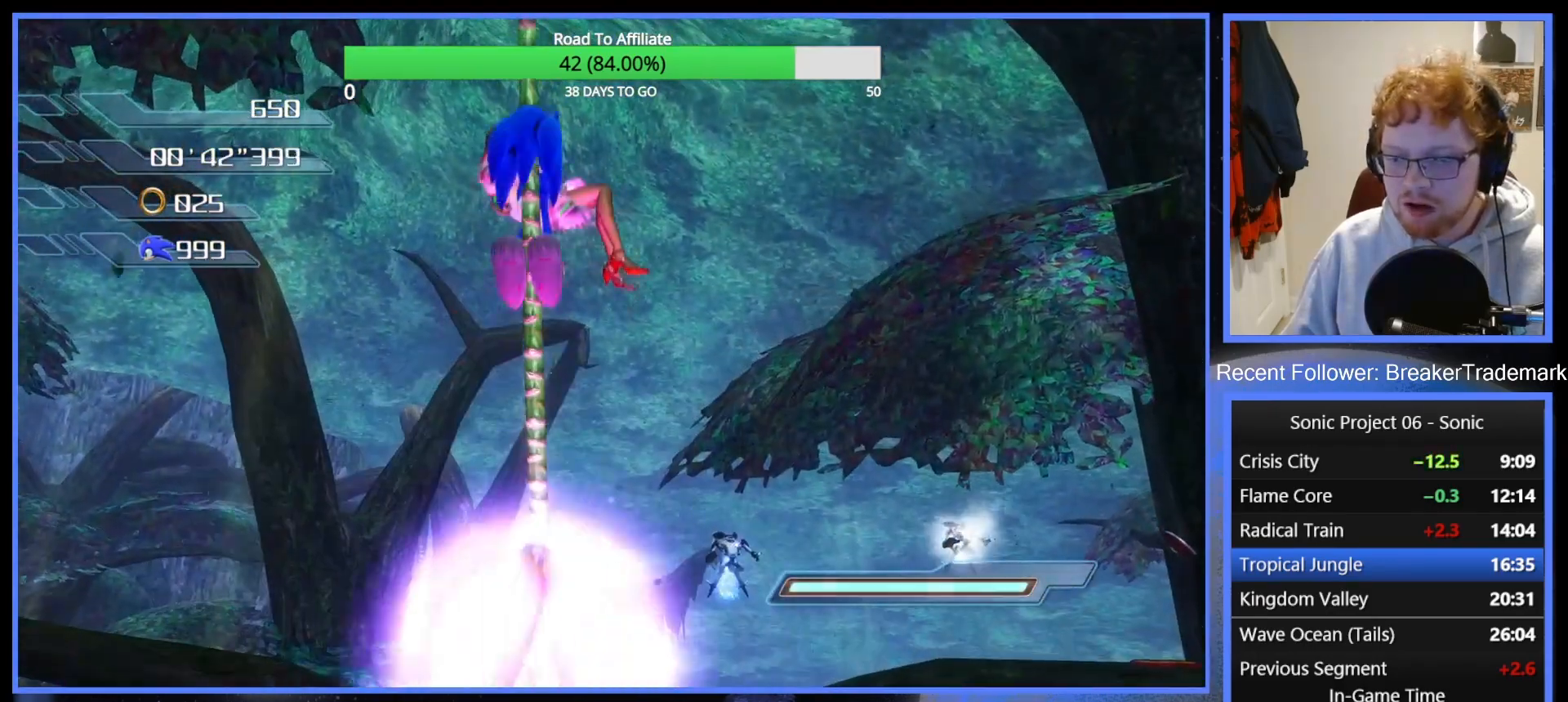
{"buttons": [], "left_stick": "up", "right_stick": "down", "events": [[67, "A", "up"], [250, "right_stick", "down"]]}
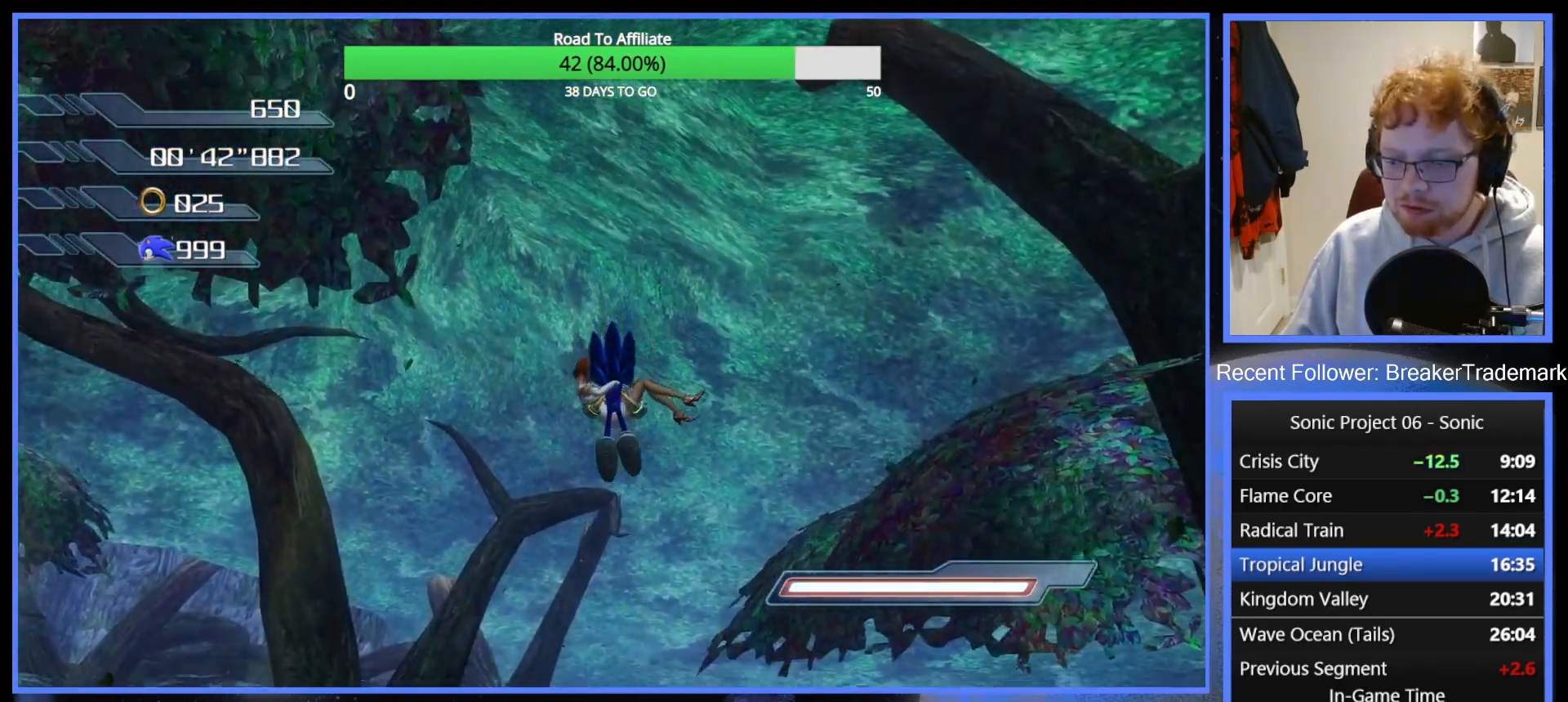
{"buttons": [], "left_stick": "up", "right_stick": "center", "events": [[166, "right_stick", "center"]]}
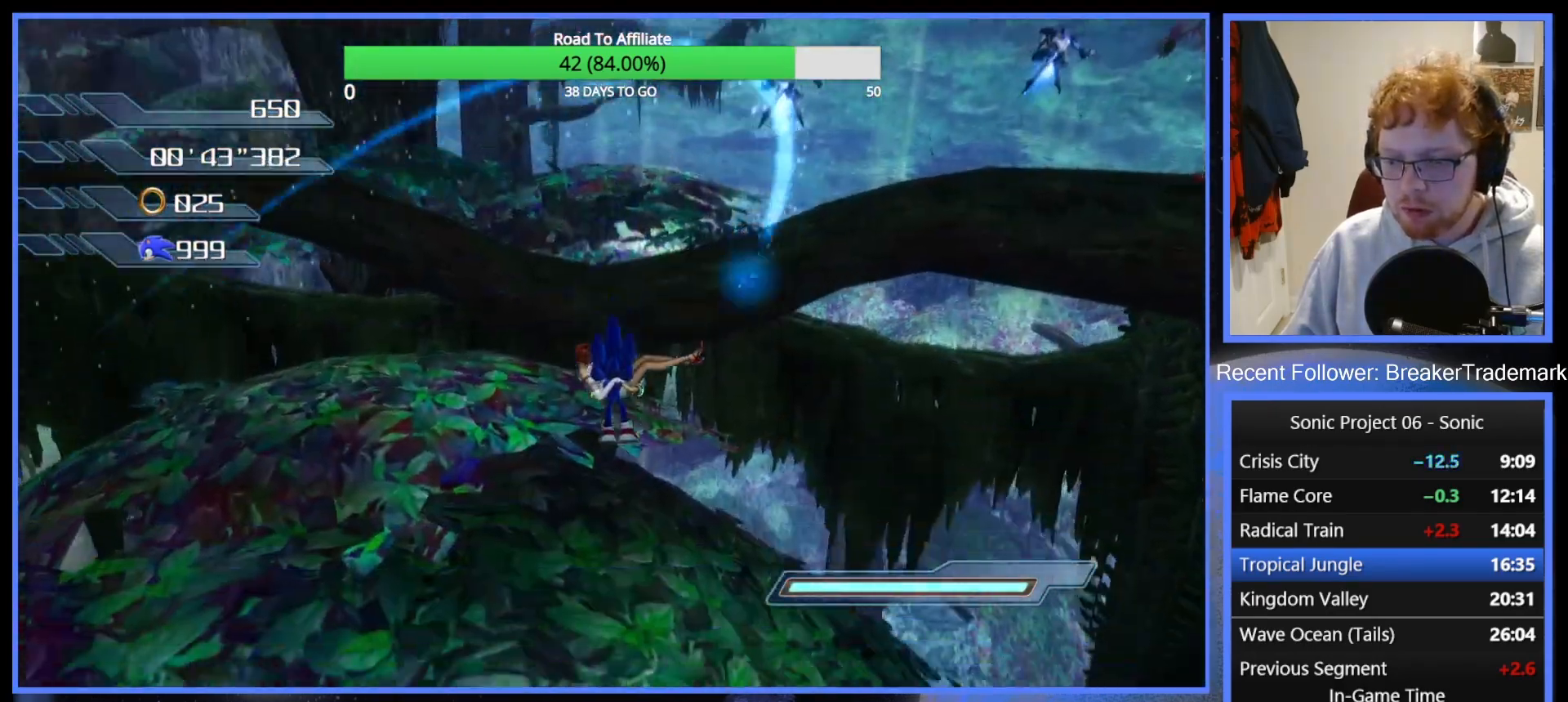
{"buttons": [], "left_stick": "up", "right_stick": "center", "events": []}
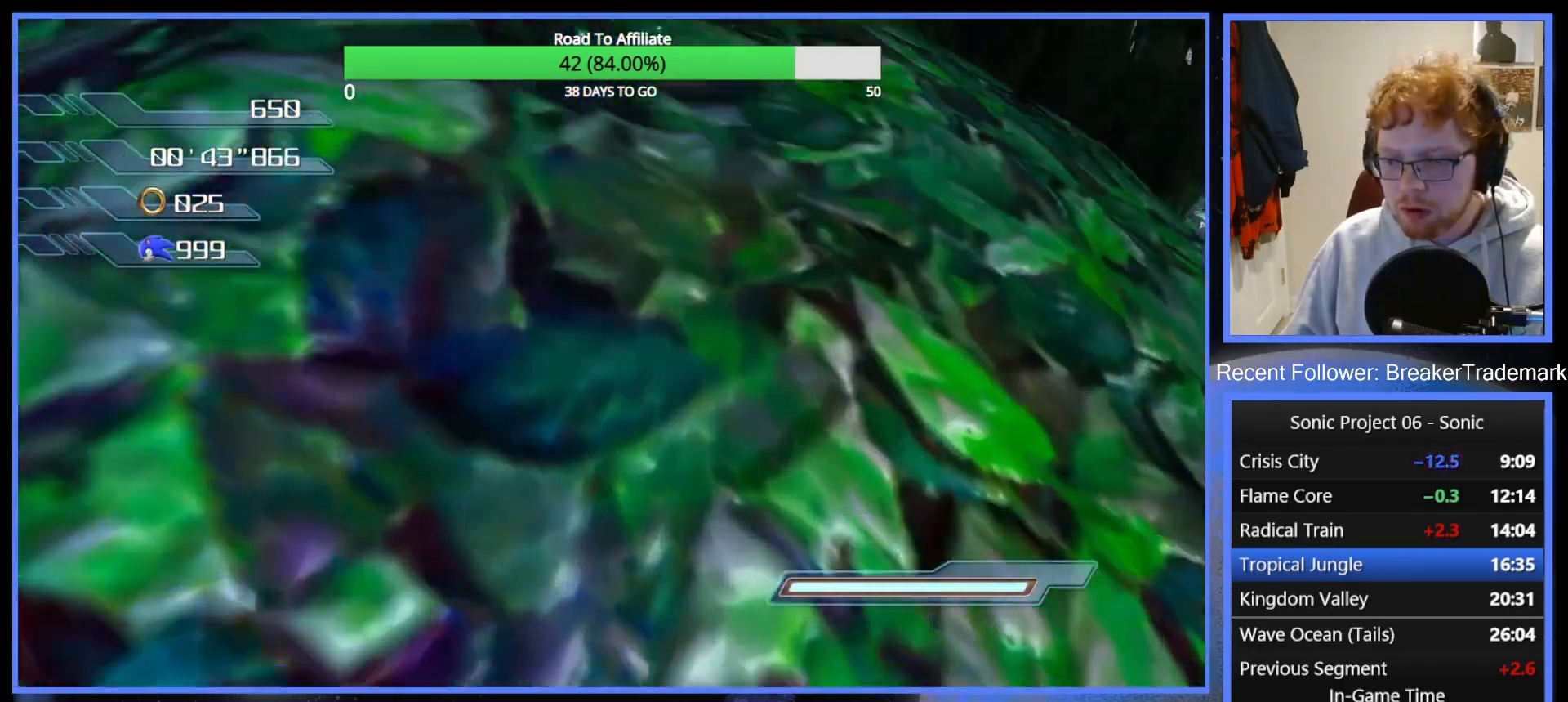
{"buttons": ["A"], "left_stick": "left", "right_stick": "center", "events": [[67, "left_stick", "up-left"], [167, "A", "down"], [283, "left_stick", "left"]]}
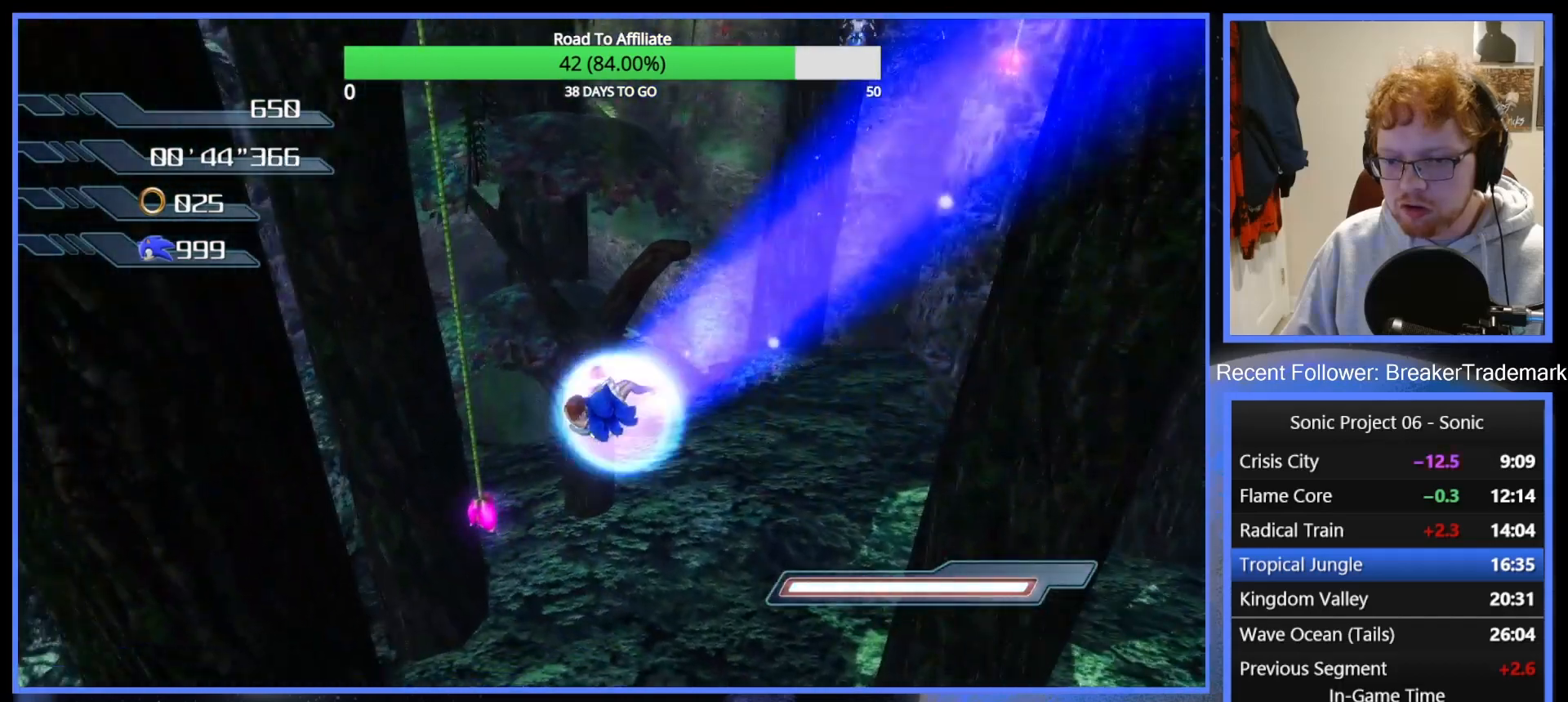
{"buttons": [], "left_stick": "up-left", "right_stick": "right", "events": [[34, "A", "up"], [334, "left_stick", "up-left"], [351, "right_stick", "right"]]}
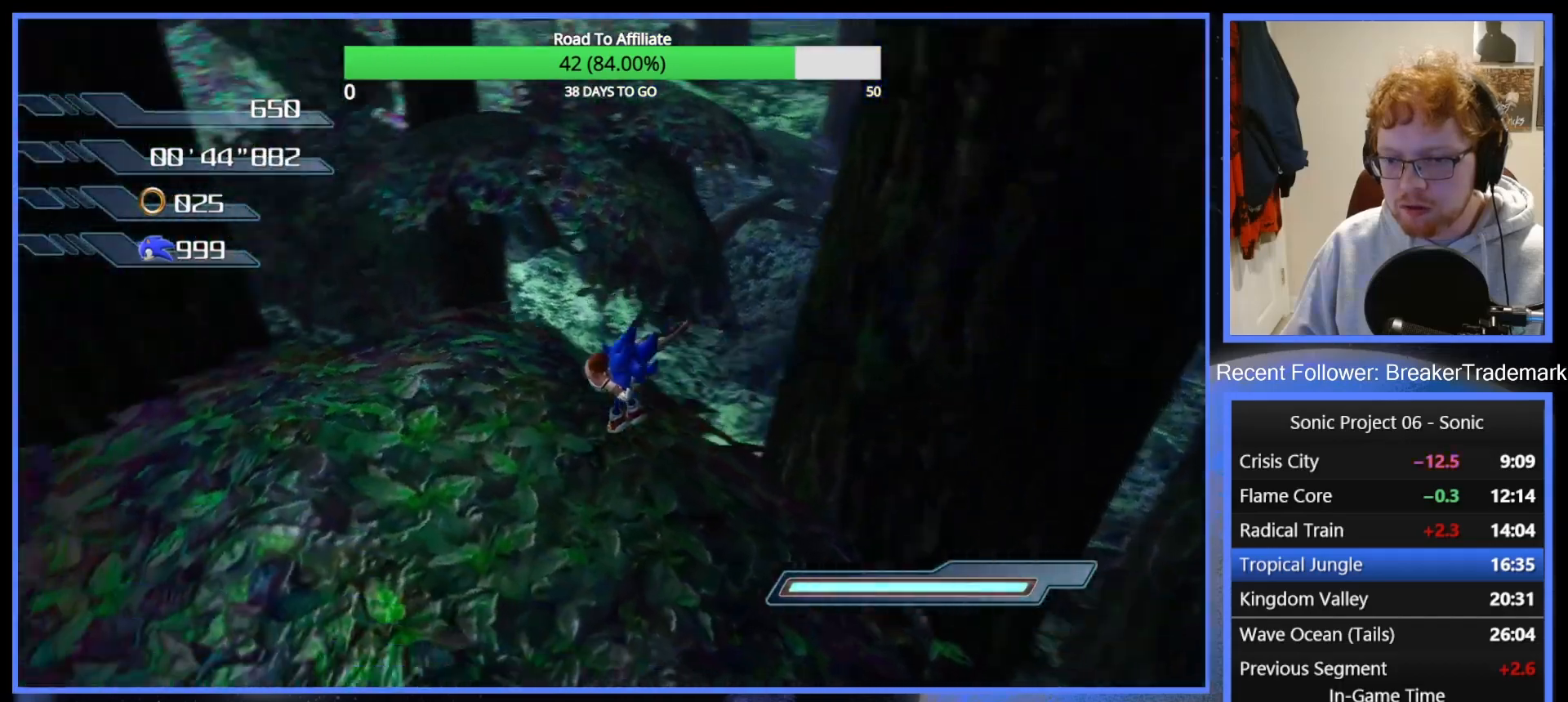
{"buttons": [], "left_stick": "up-left", "right_stick": "up-right", "events": [[100, "right_stick", "up-right"], [167, "left_stick", "up"], [434, "left_stick", "up-left"]]}
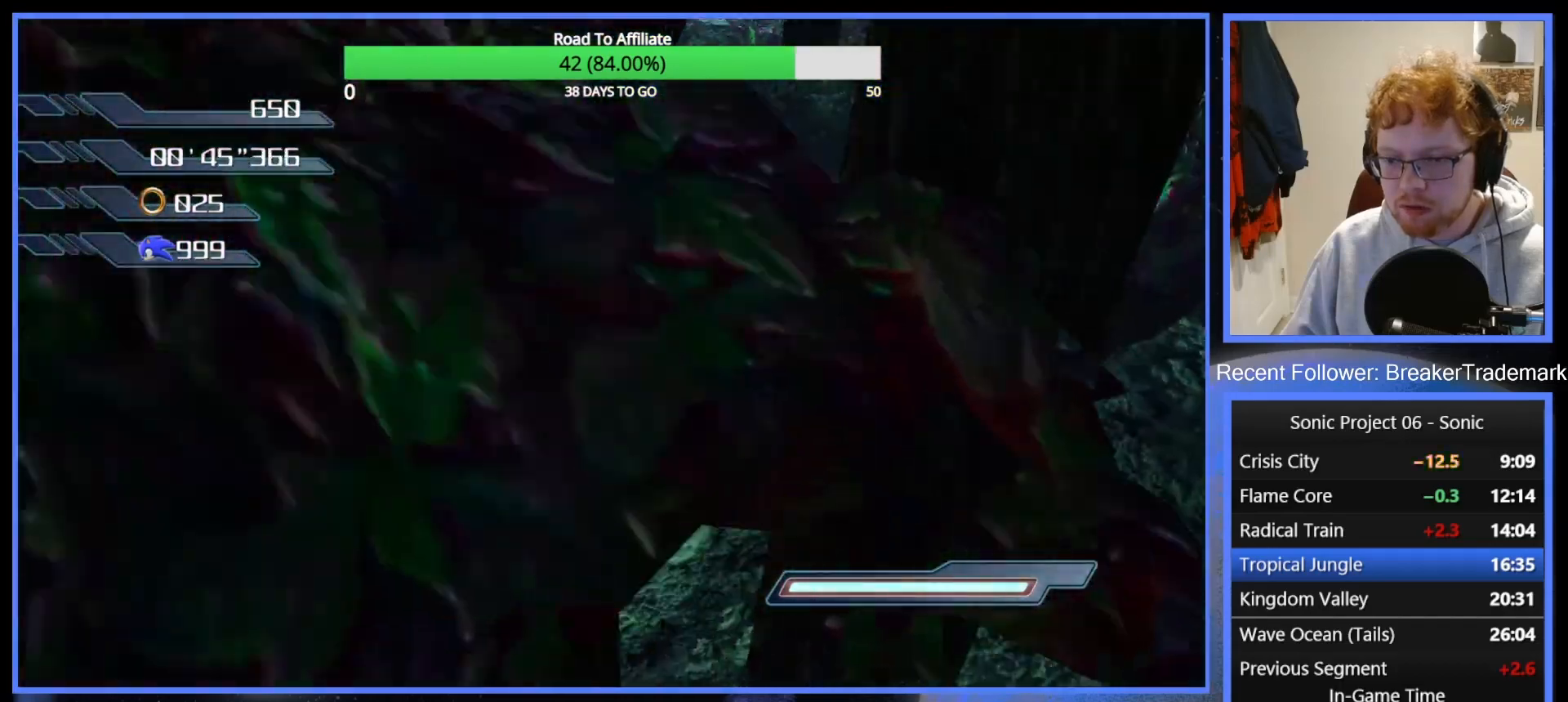
{"buttons": [], "left_stick": "left", "right_stick": "right", "events": [[50, "left_stick", "left"], [151, "right_stick", "right"]]}
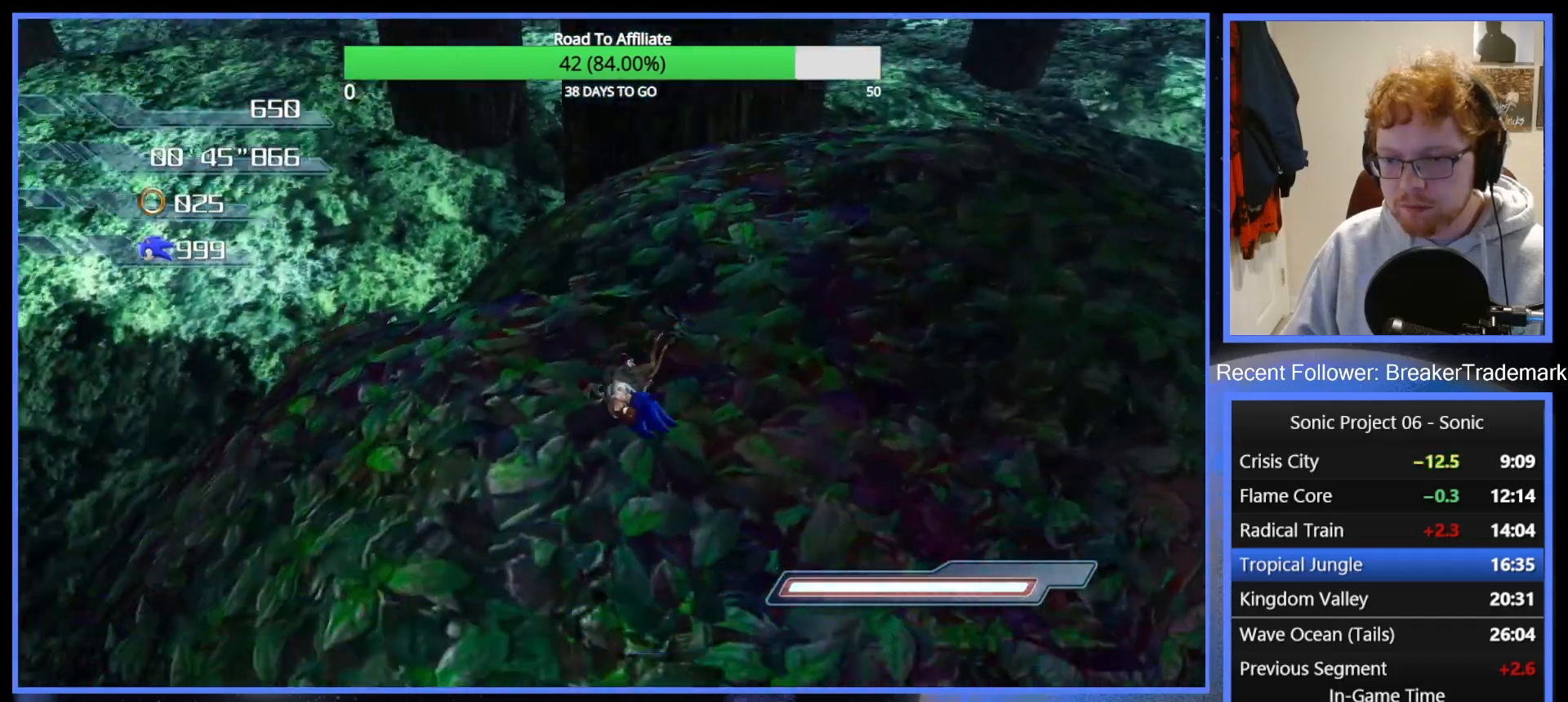
{"buttons": [], "left_stick": "center", "right_stick": "right", "events": [[117, "left_stick", "up-left"], [350, "left_stick", "center"]]}
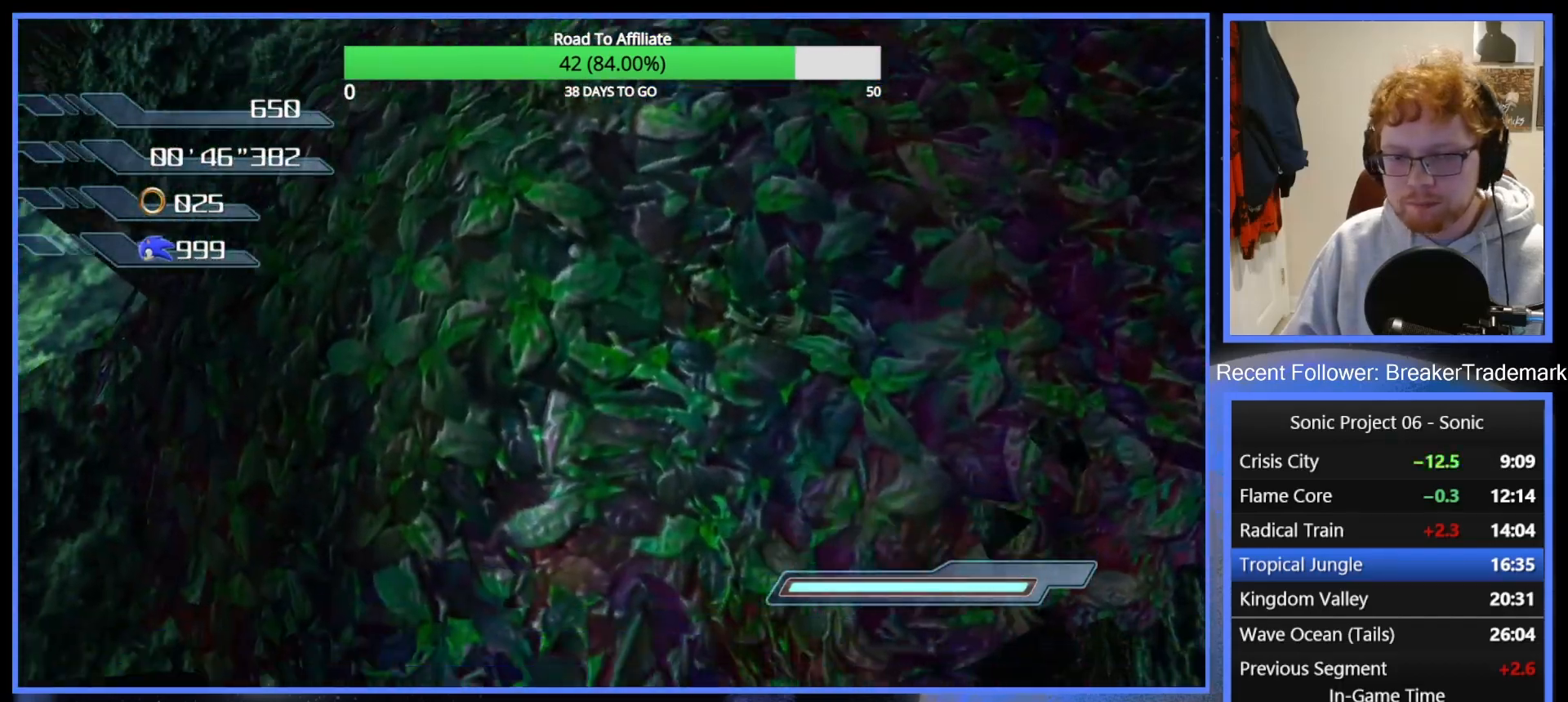
{"buttons": [], "left_stick": "center", "right_stick": "center", "events": [[151, "right_stick", "center"]]}
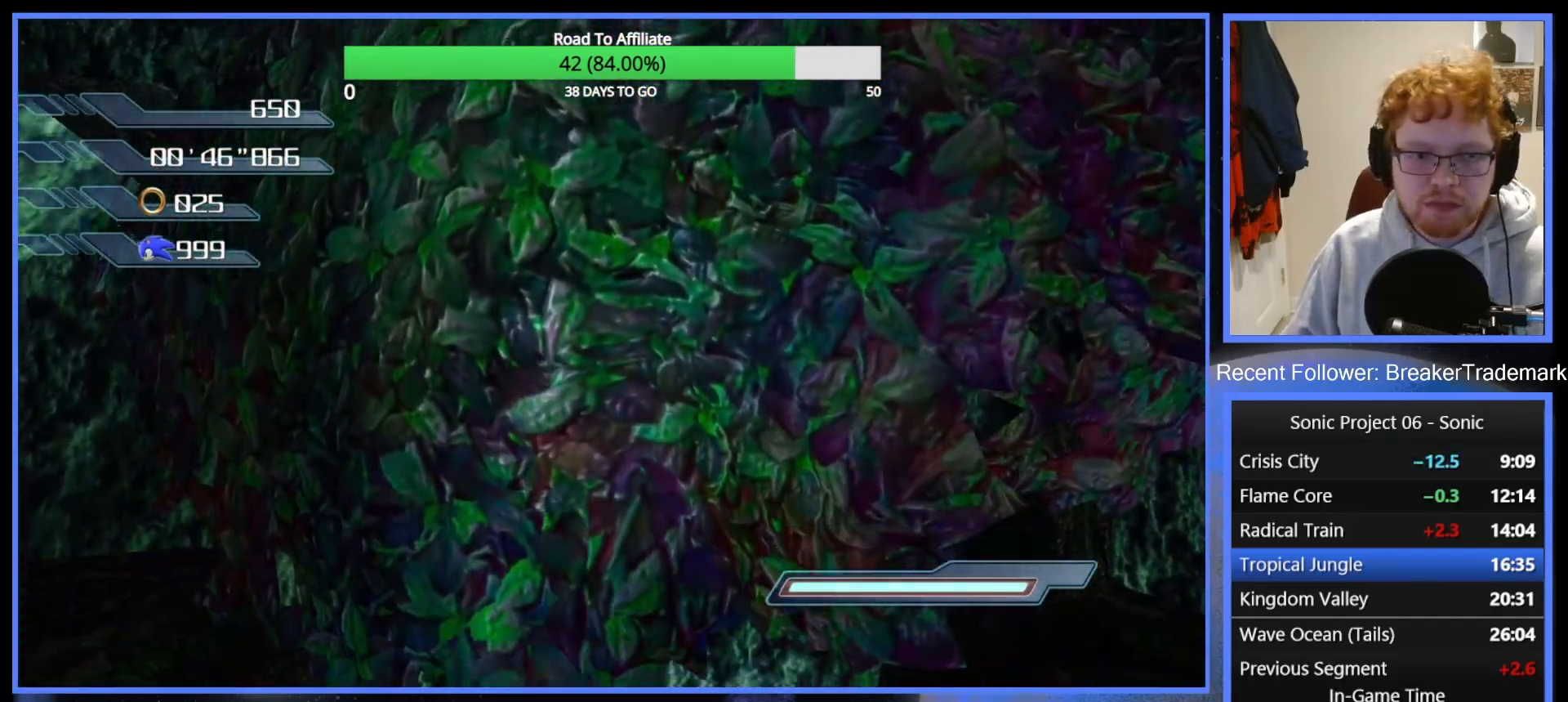
{"buttons": [], "left_stick": "center", "right_stick": "center", "events": []}
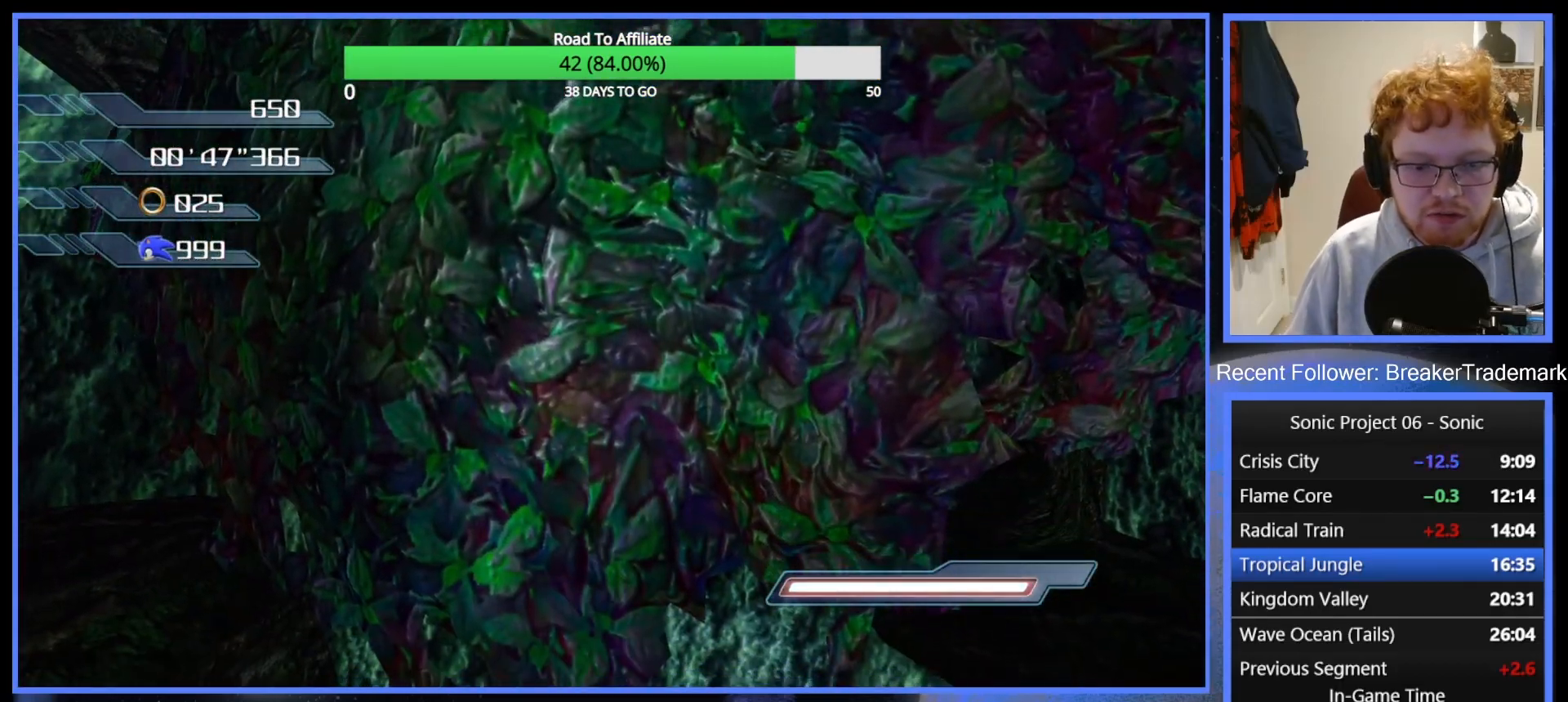
{"buttons": [], "left_stick": "center", "right_stick": "center", "events": []}
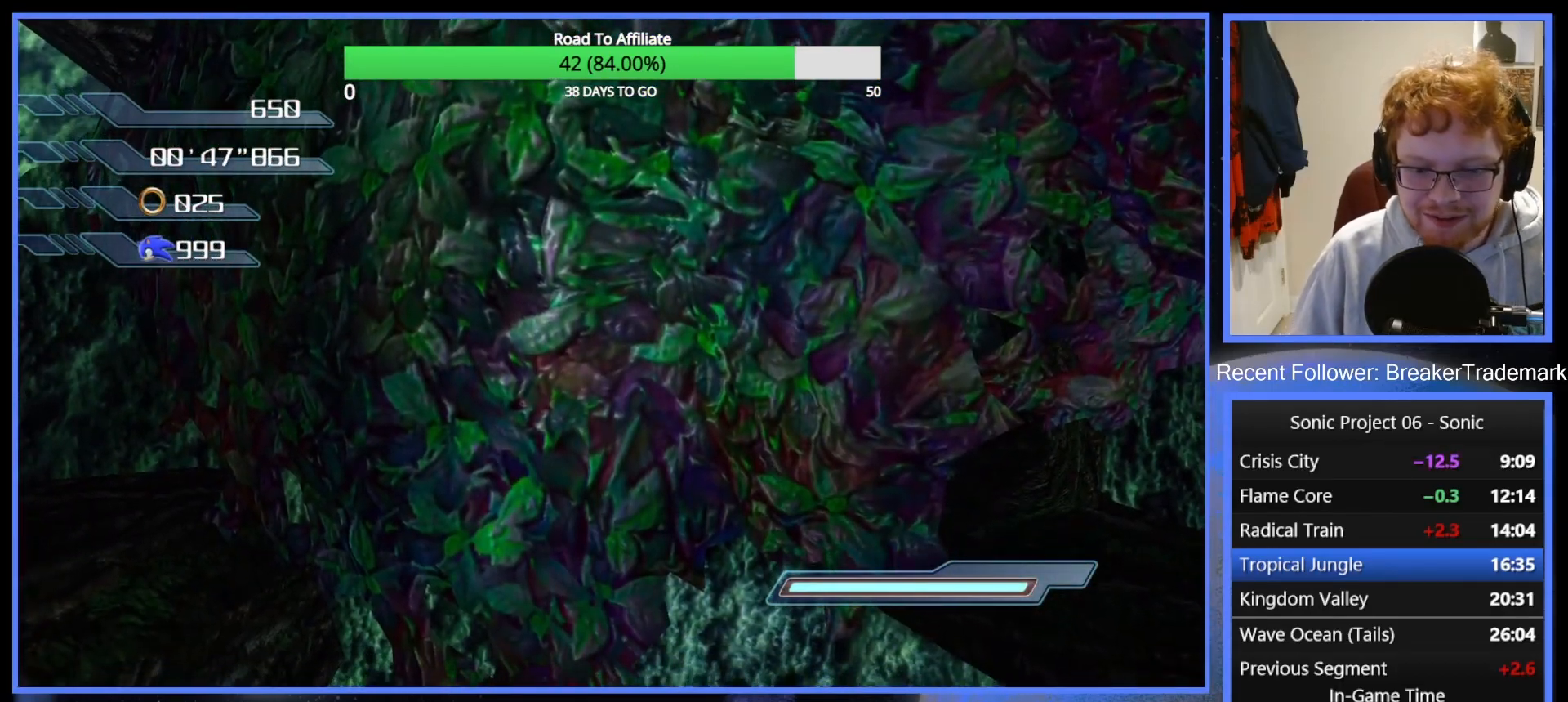
{"buttons": [], "left_stick": "center", "right_stick": "center", "events": []}
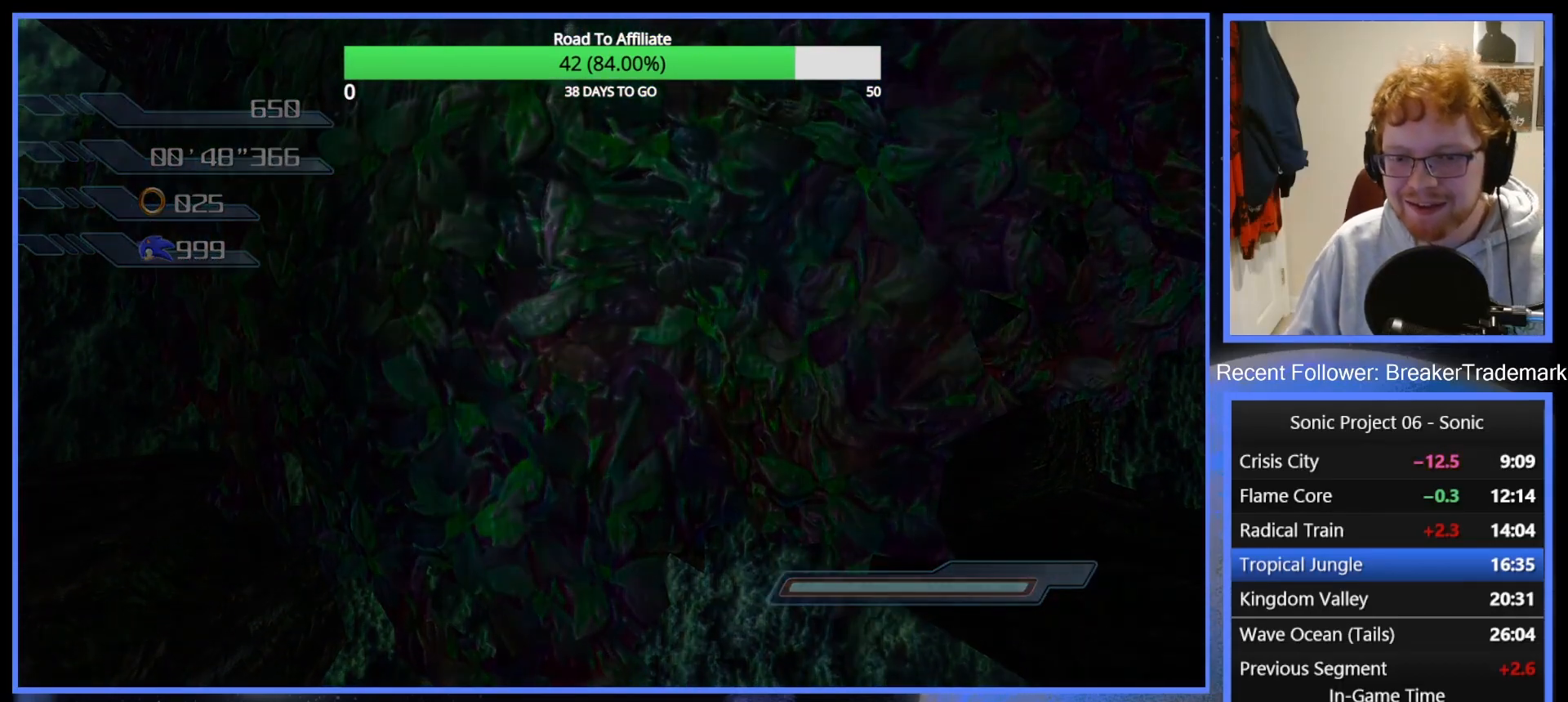
{"buttons": [], "left_stick": "up", "right_stick": "center", "events": [[501, "left_stick", "up"]]}
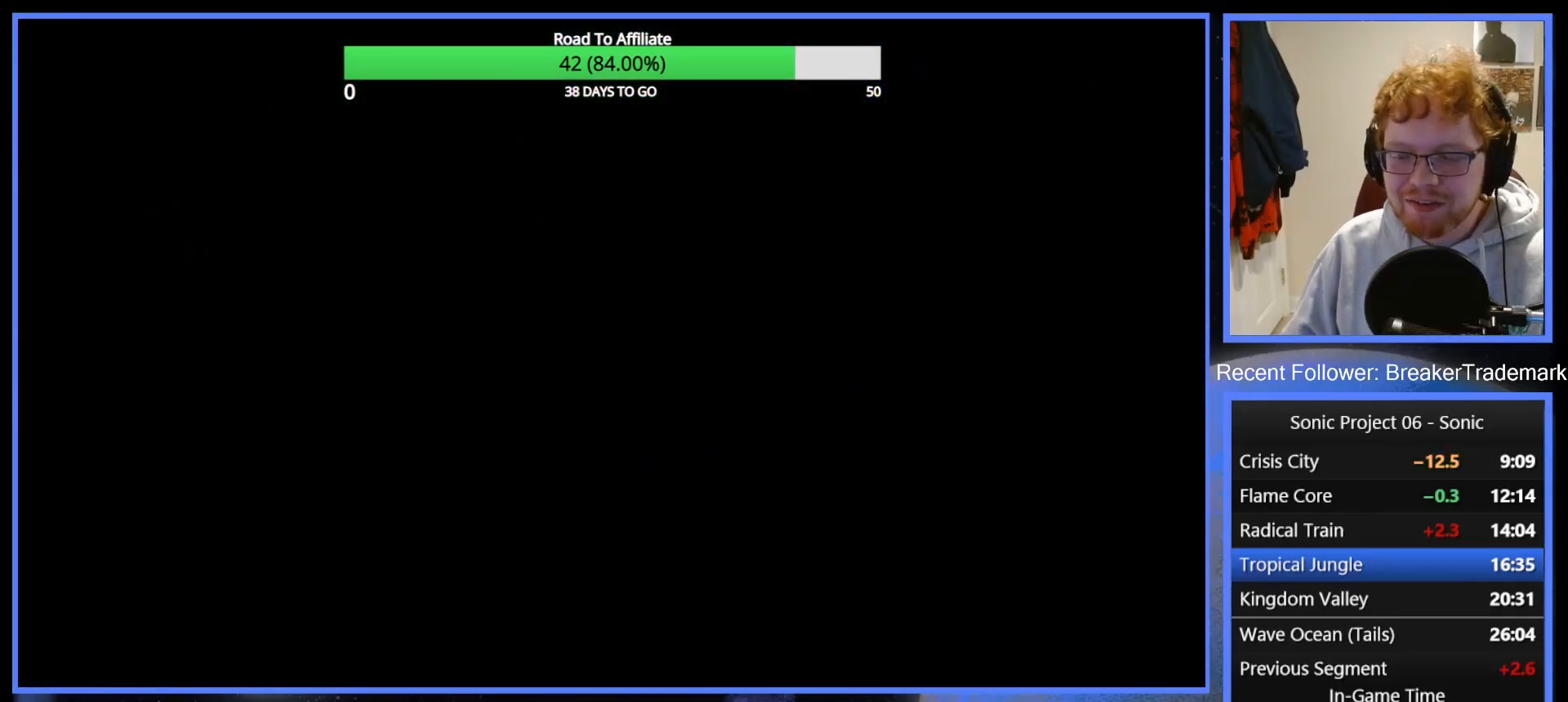
{"buttons": [], "left_stick": "up", "right_stick": "down", "events": [[200, "right_stick", "down"]]}
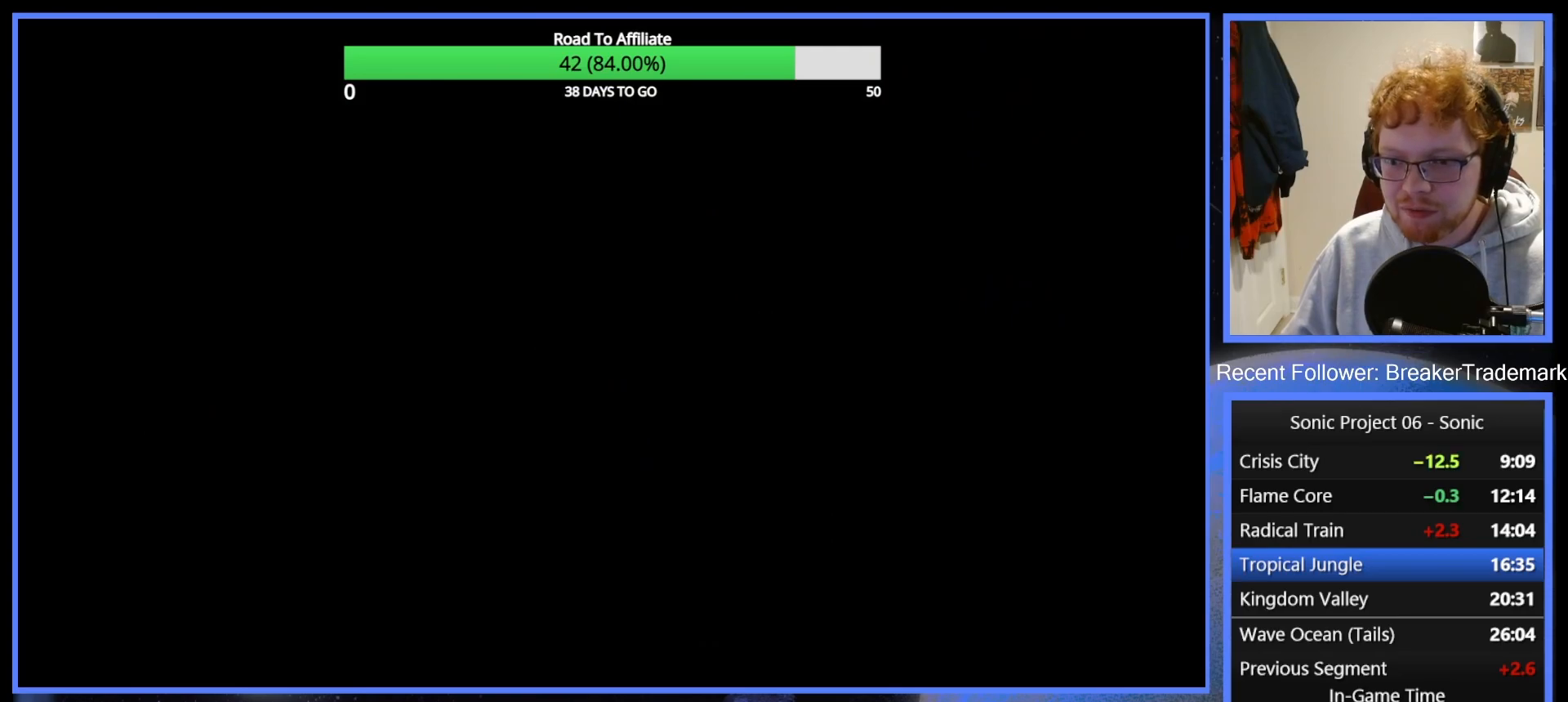
{"buttons": [], "left_stick": "up", "right_stick": "center", "events": [[251, "right_stick", "center"]]}
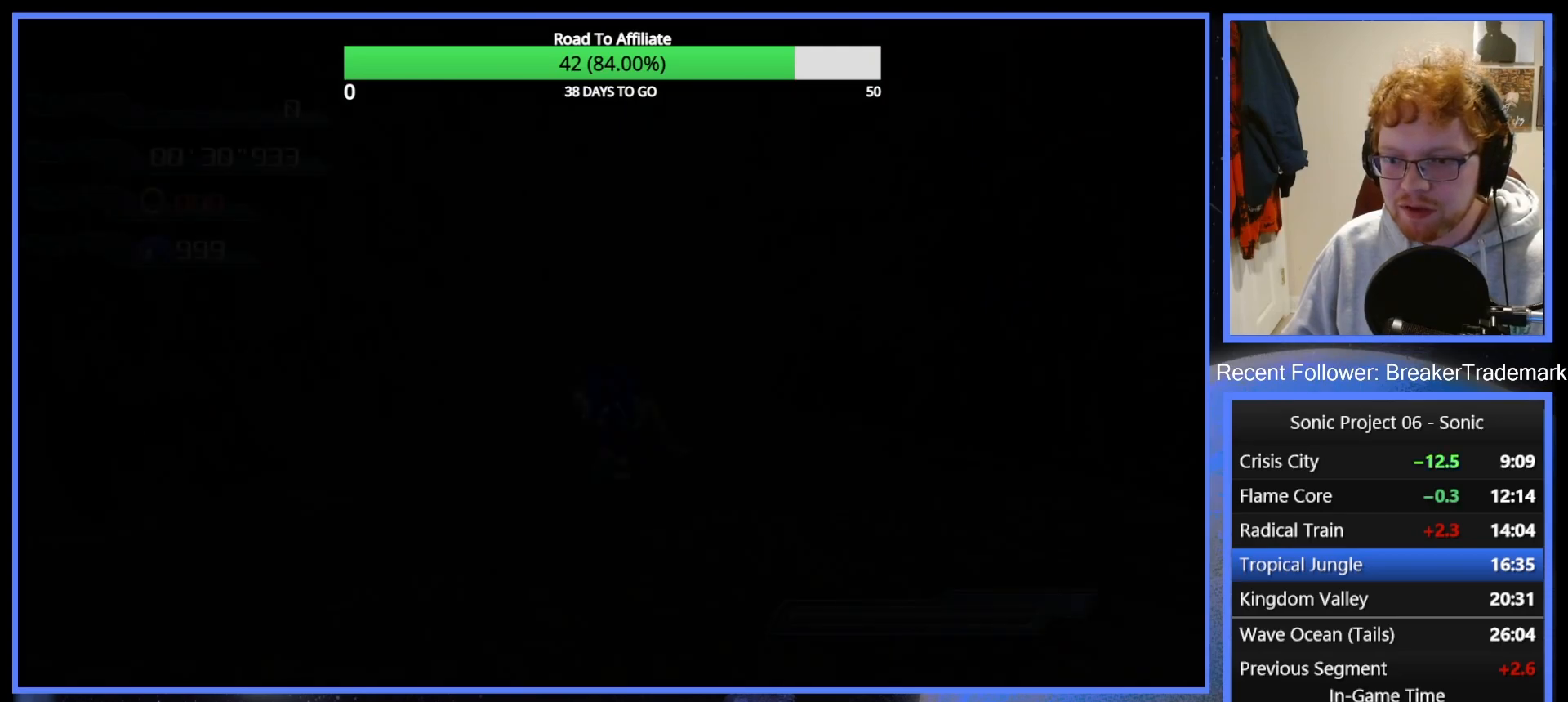
{"buttons": [], "left_stick": "up-left", "right_stick": "down", "events": [[450, "right_stick", "down"], [467, "left_stick", "up-left"]]}
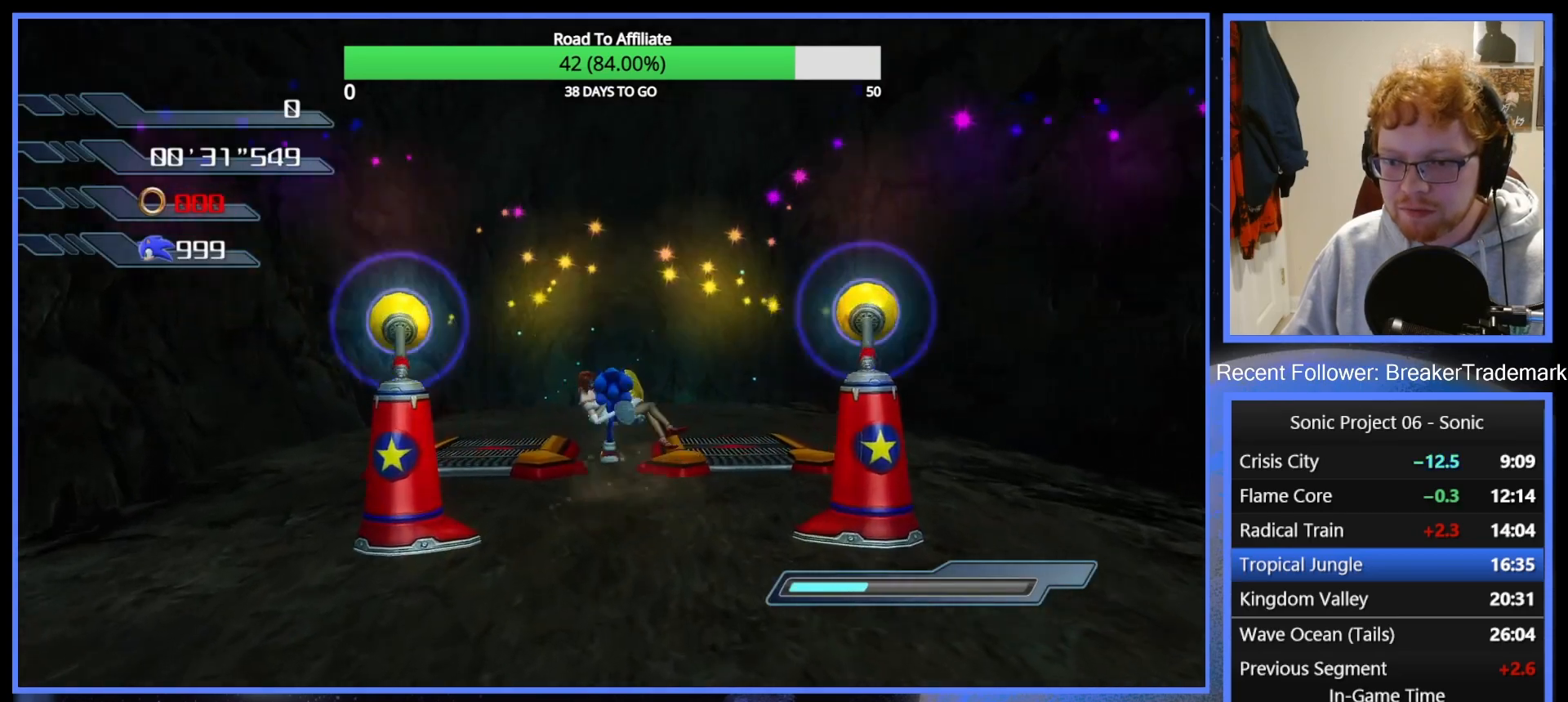
{"buttons": [], "left_stick": "up", "right_stick": "center", "events": [[67, "left_stick", "up"], [467, "right_stick", "center"]]}
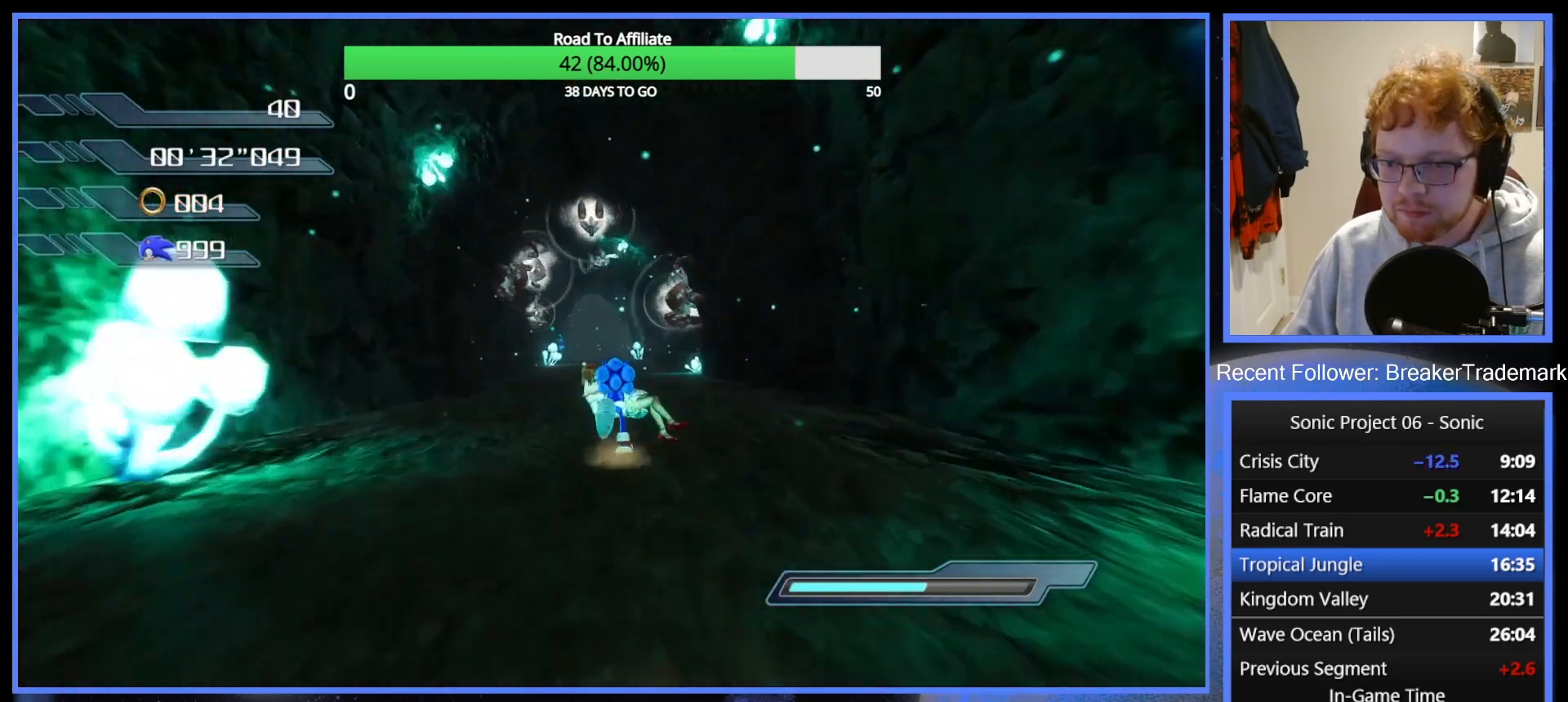
{"buttons": [], "left_stick": "up", "right_stick": "center", "events": []}